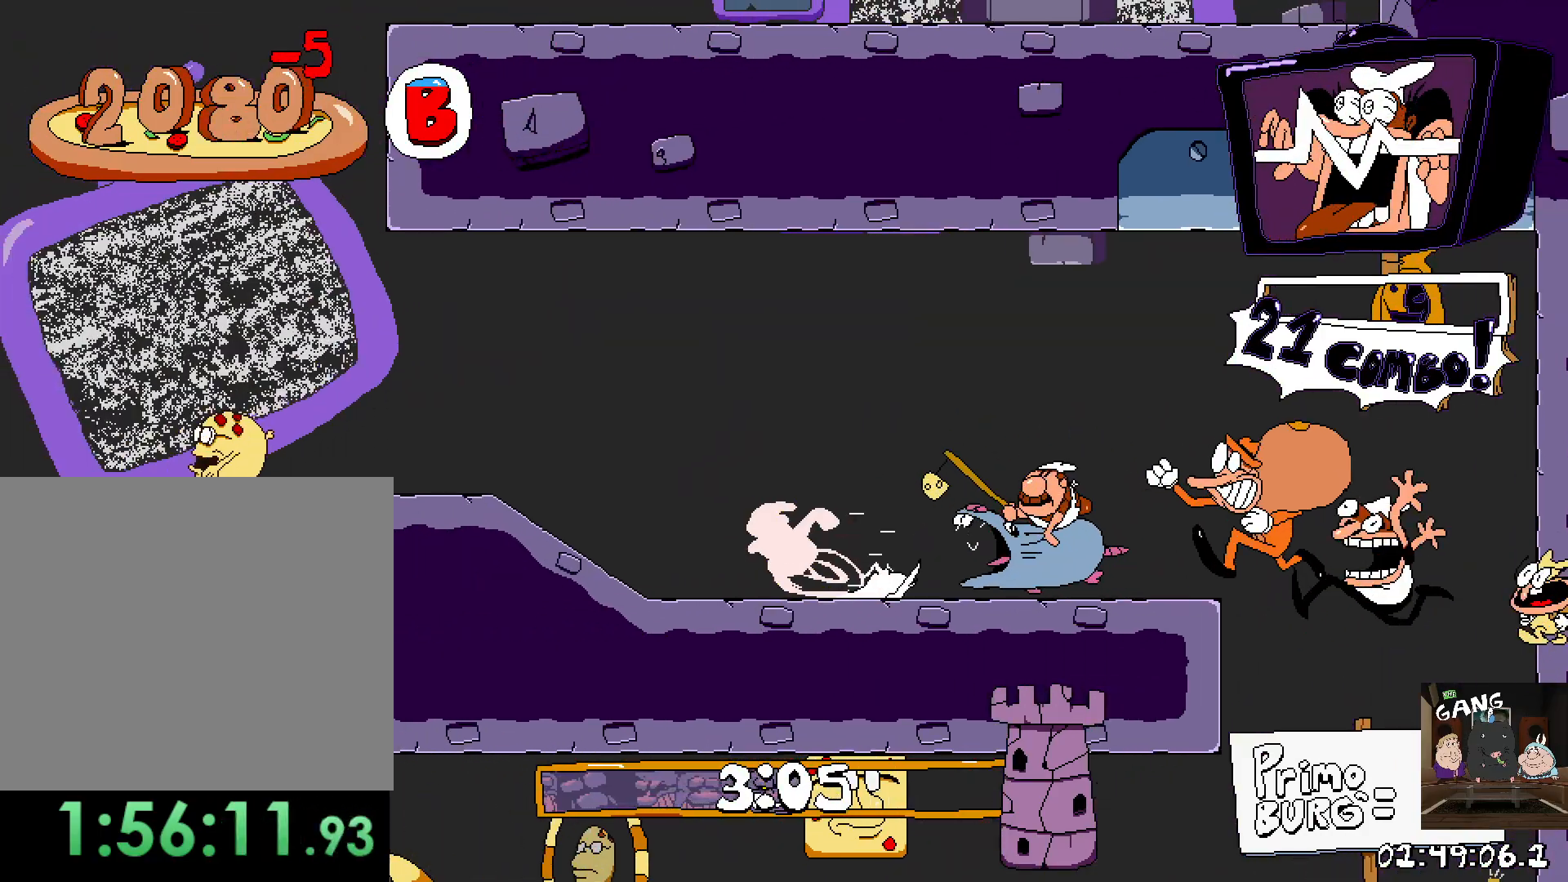
Gameplay with a controller (PlayStation layout); each line is a JSON object with the inputs held at the frame after it. "events" lists button and stick changes between this image and that frame as [ms after this image, input, new state], when the widget could be followed in between.
{"buttons": ["R2"], "left_stick": "right", "right_stick": "center", "events": [[283, "SQUARE", "down"], [450, "SQUARE", "up"], [467, "left_stick", "right"]]}
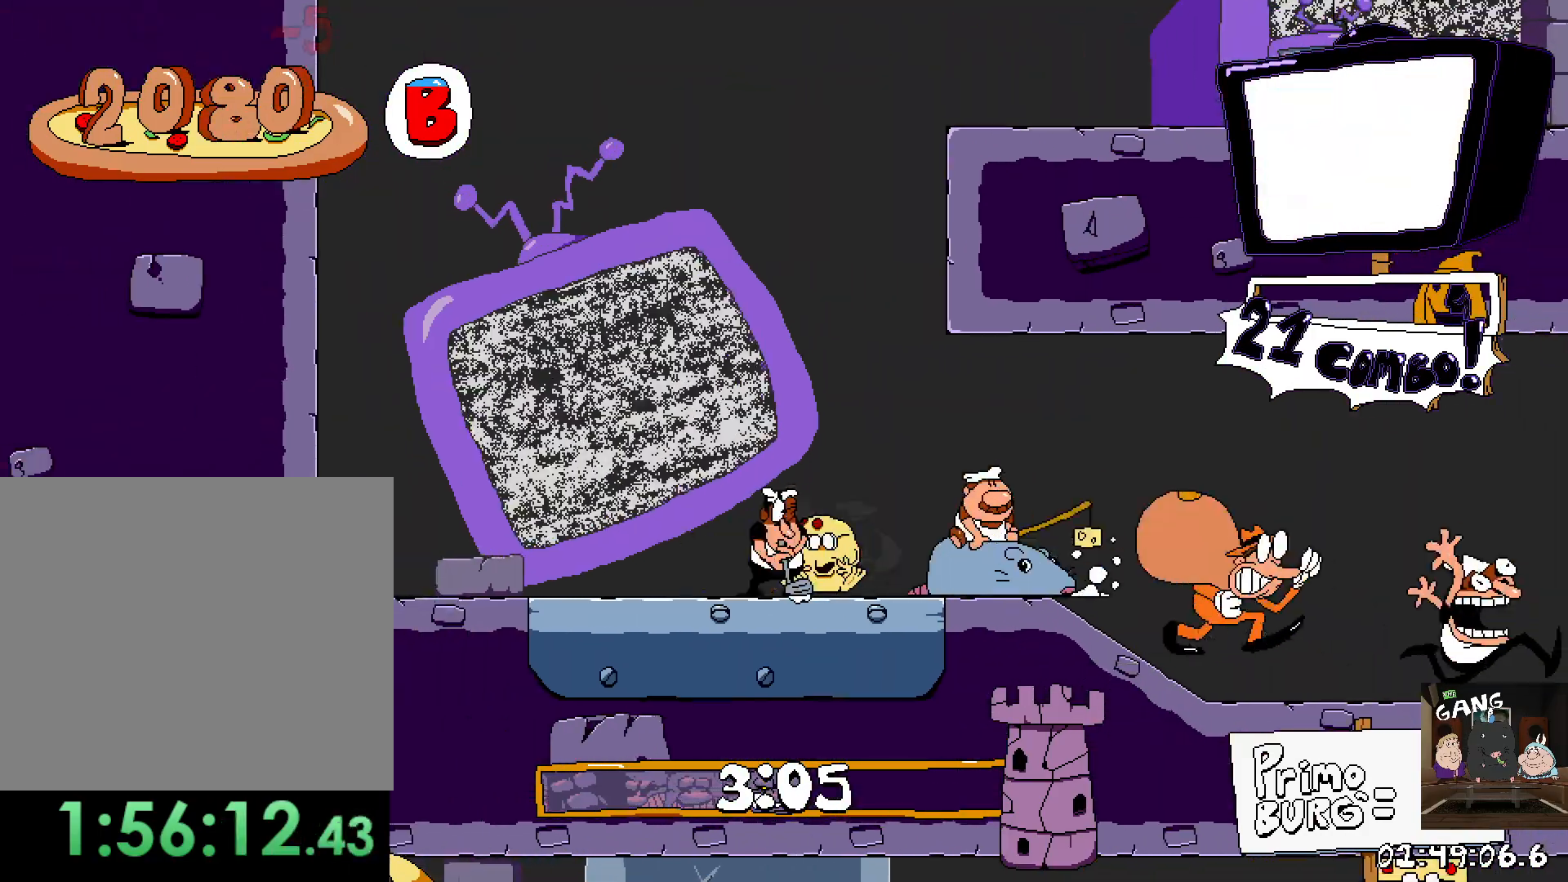
{"buttons": ["R2"], "left_stick": "right", "right_stick": "center", "events": [[50, "SQUARE", "down"], [183, "SQUARE", "up"], [283, "SQUARE", "down"], [417, "SQUARE", "up"]]}
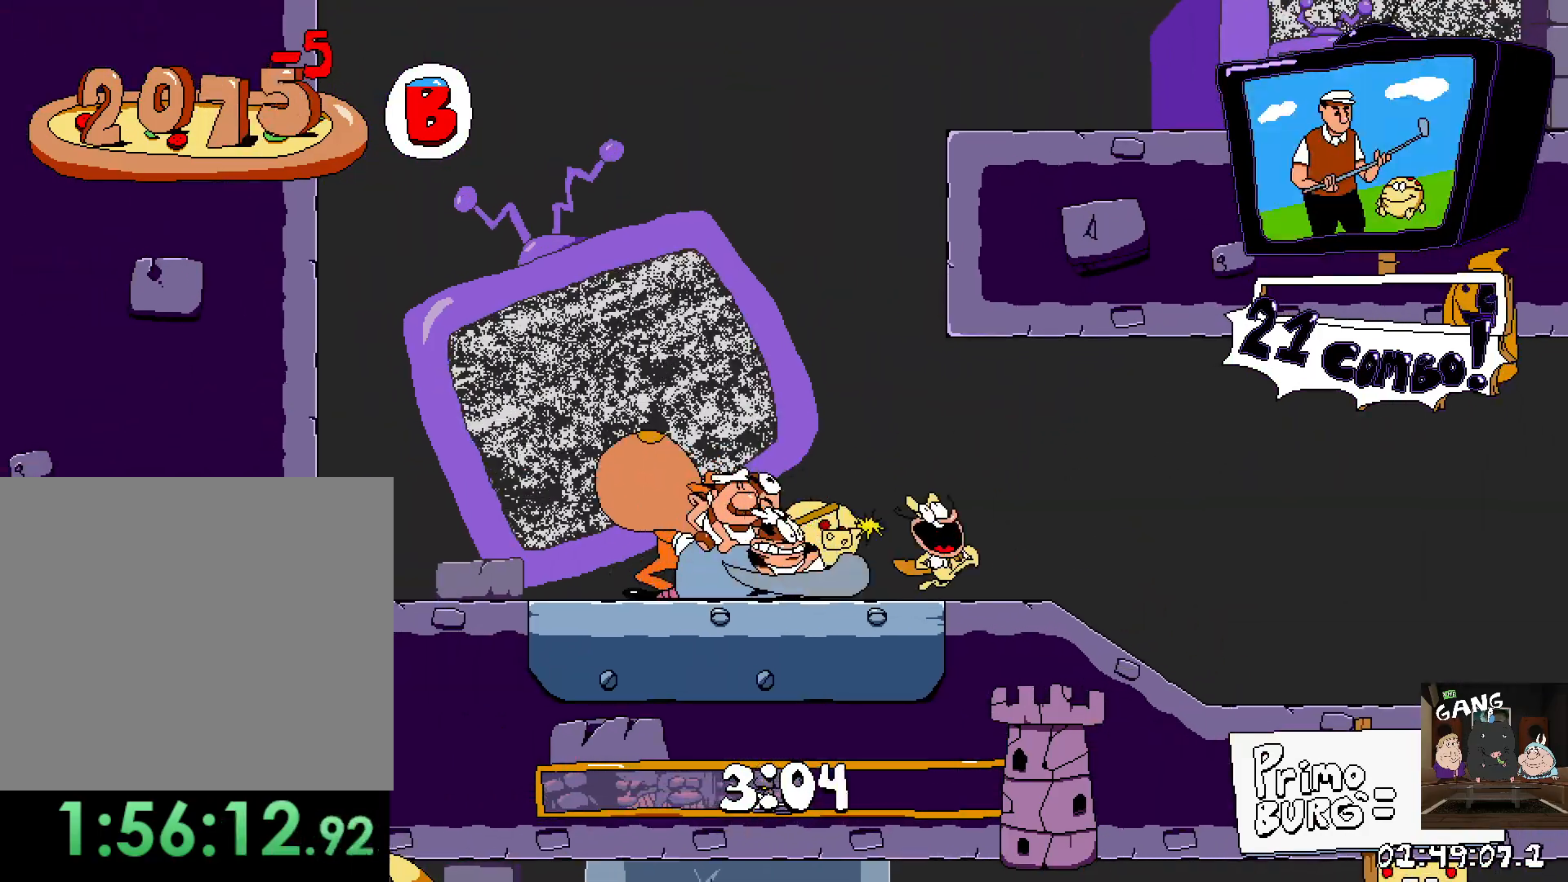
{"buttons": ["R2"], "left_stick": "right", "right_stick": "center", "events": []}
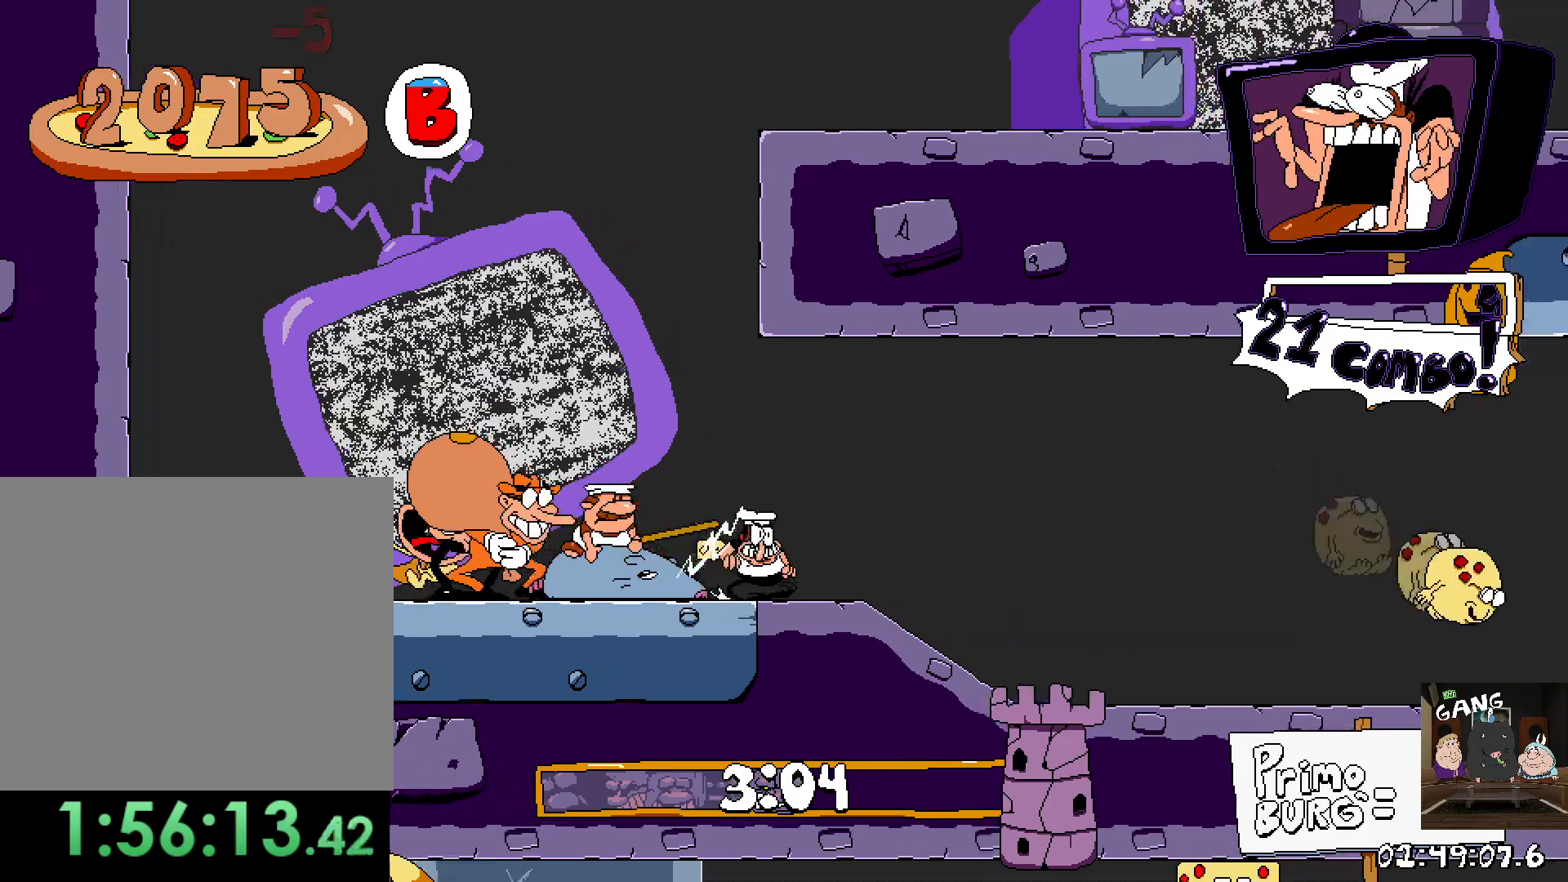
{"buttons": [], "left_stick": "center", "right_stick": "center", "events": [[400, "R2", "up"], [400, "left_stick", "center"]]}
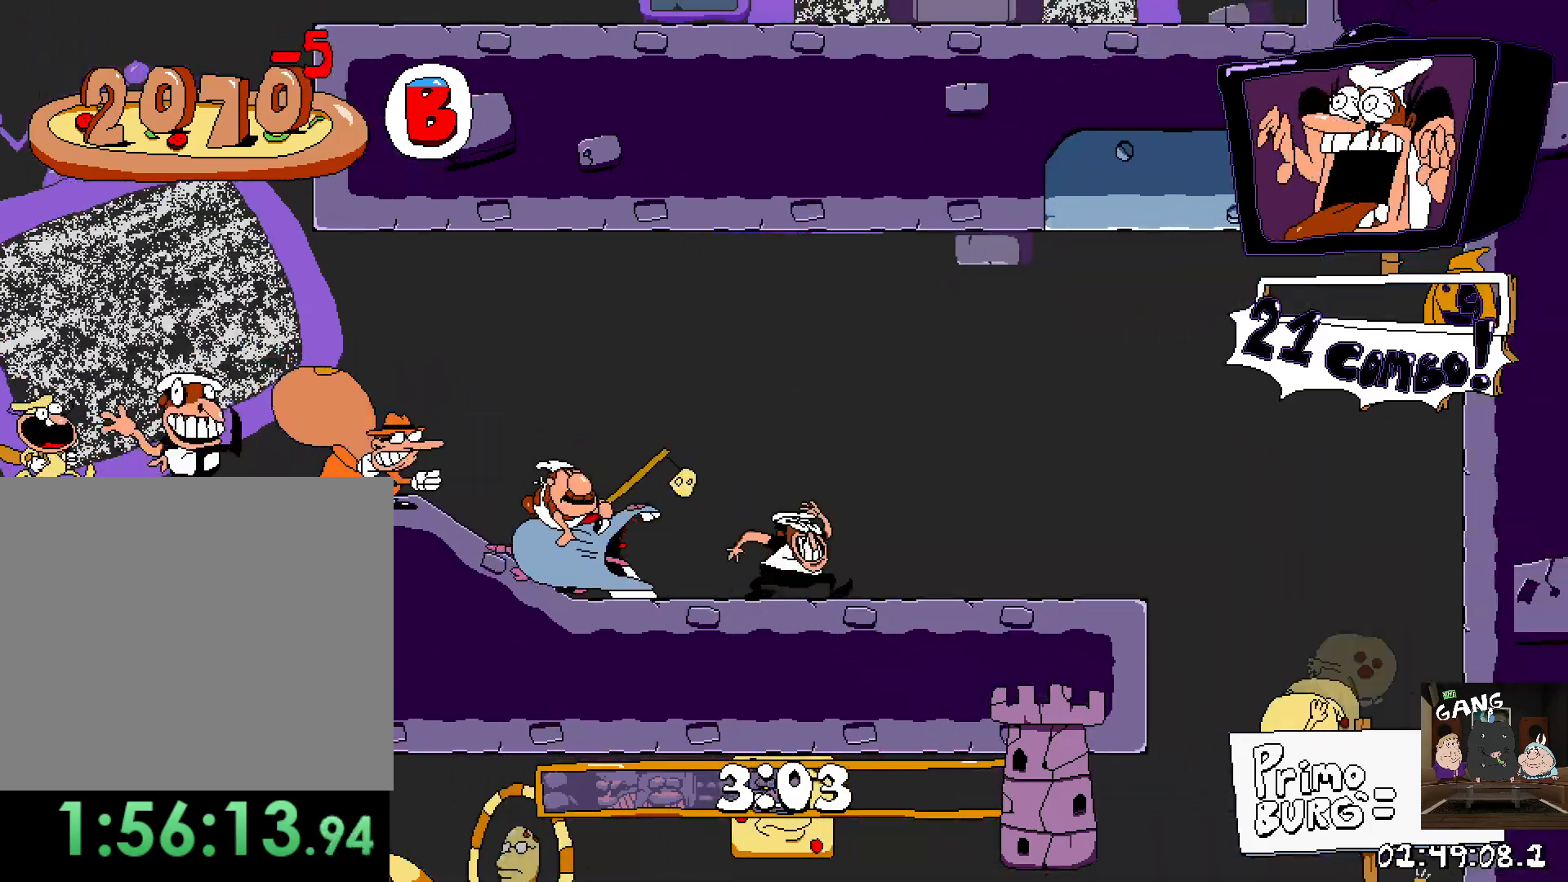
{"buttons": [], "left_stick": "right", "right_stick": "center", "events": [[83, "left_stick", "right"]]}
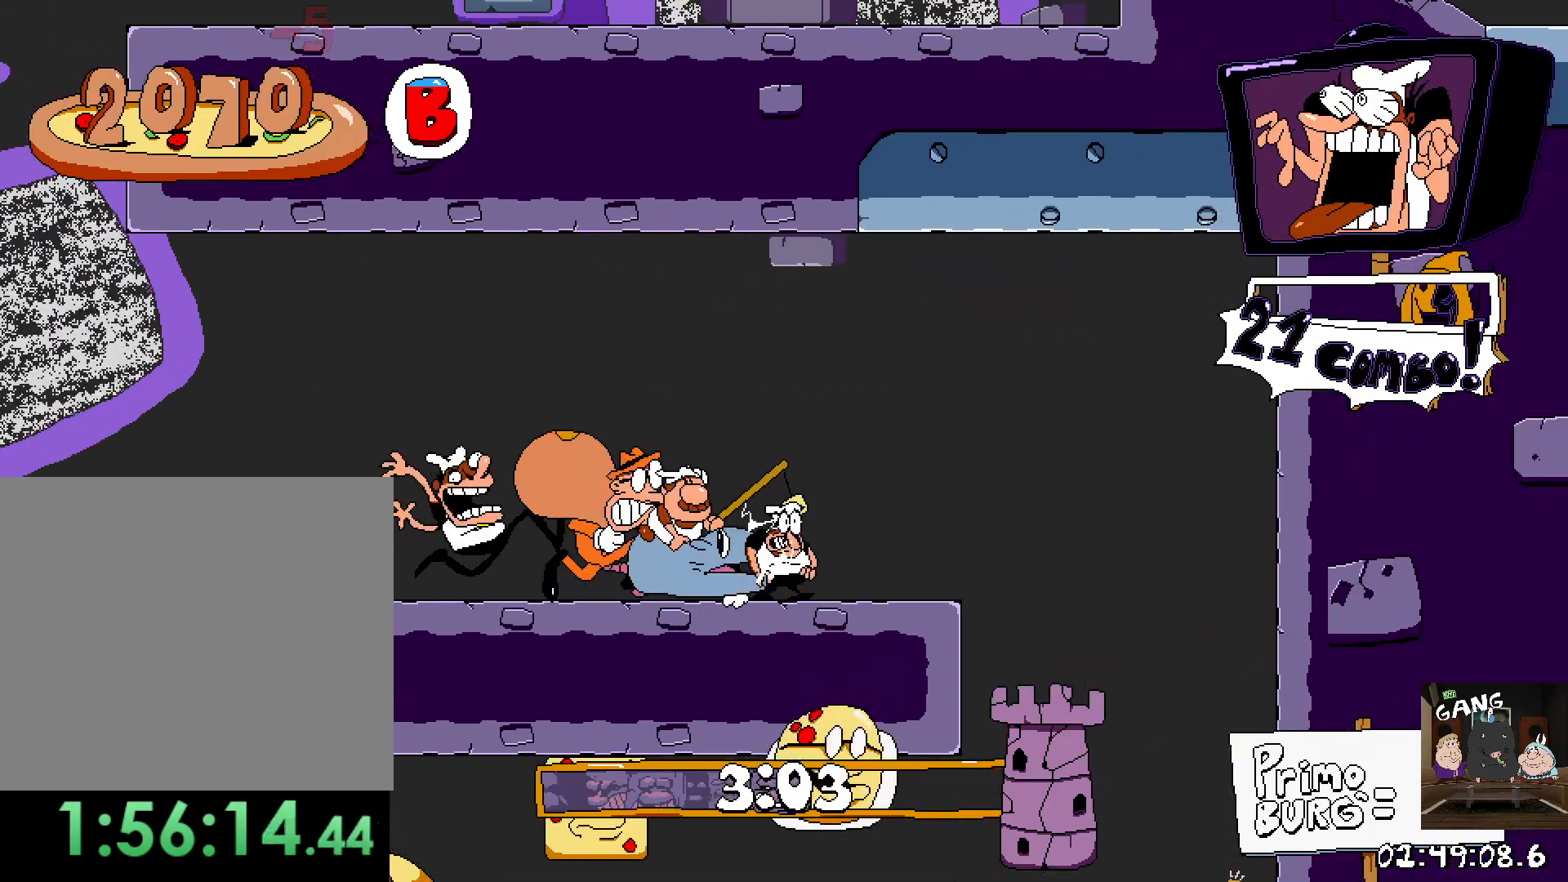
{"buttons": [], "left_stick": "center", "right_stick": "center", "events": [[500, "left_stick", "center"]]}
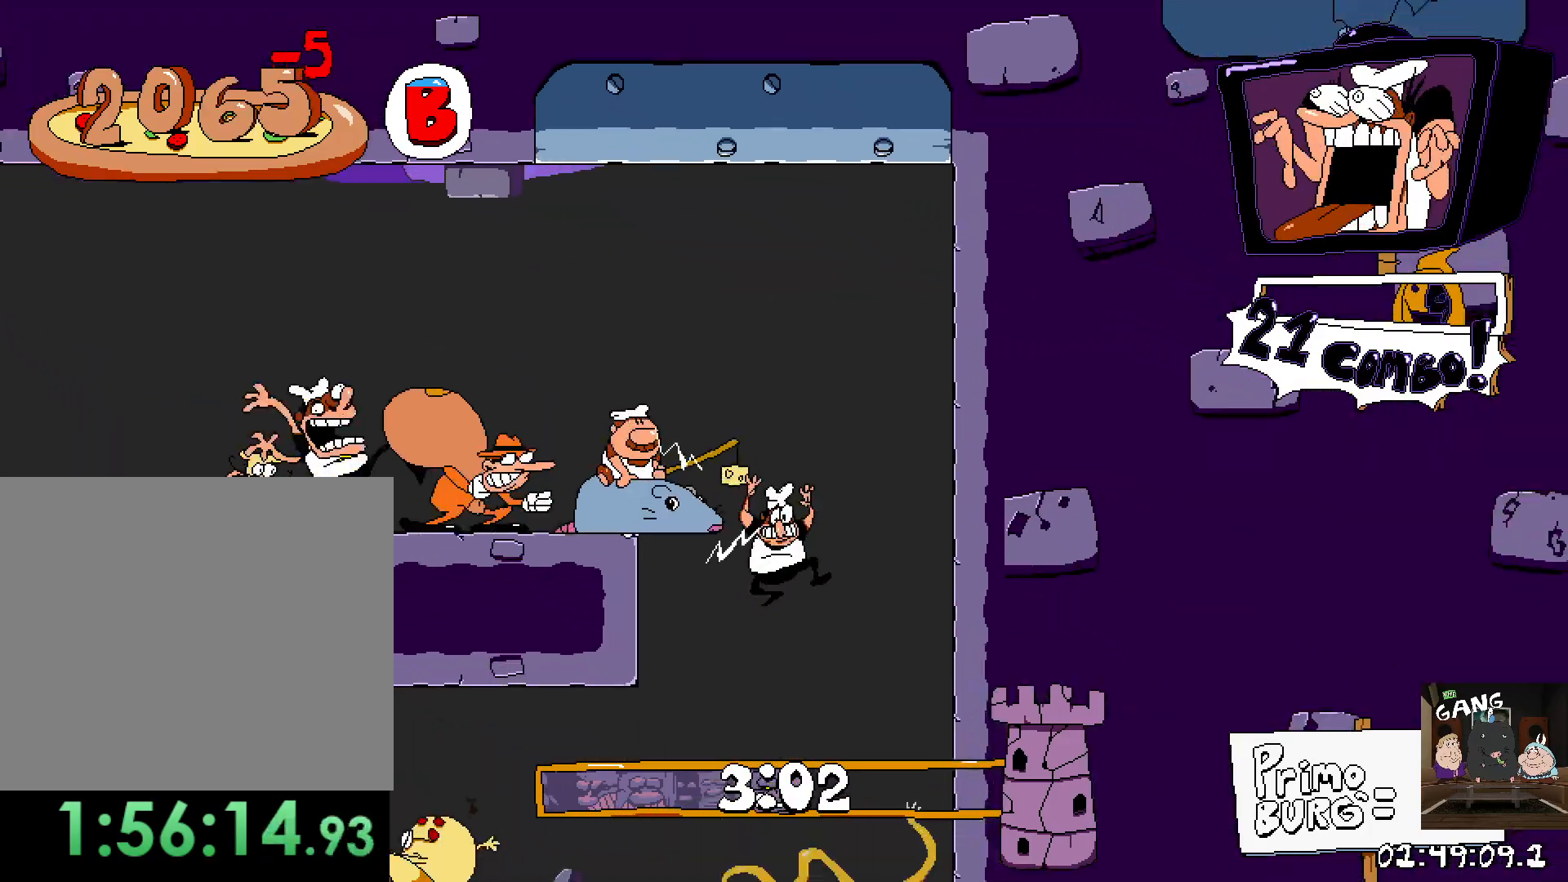
{"buttons": ["SQUARE", "R2"], "left_stick": "left", "right_stick": "center", "events": [[167, "left_stick", "left"], [267, "R2", "down"], [350, "SQUARE", "down"]]}
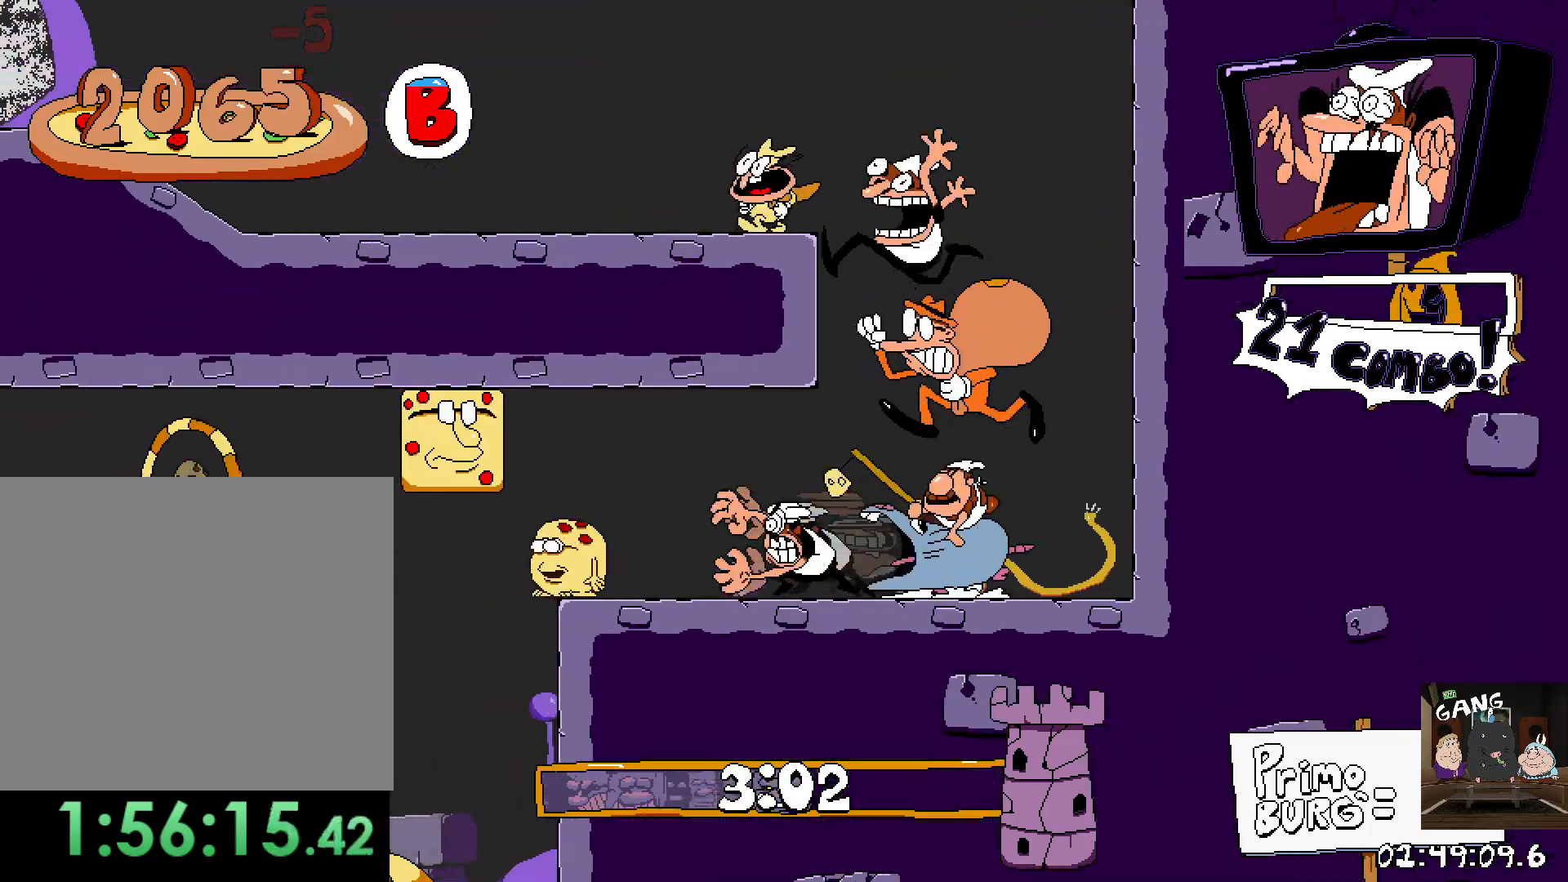
{"buttons": ["R2"], "left_stick": "left", "right_stick": "center", "events": [[17, "SQUARE", "up"], [167, "SQUARE", "down"], [283, "SQUARE", "up"], [367, "SQUARE", "down"], [483, "SQUARE", "up"]]}
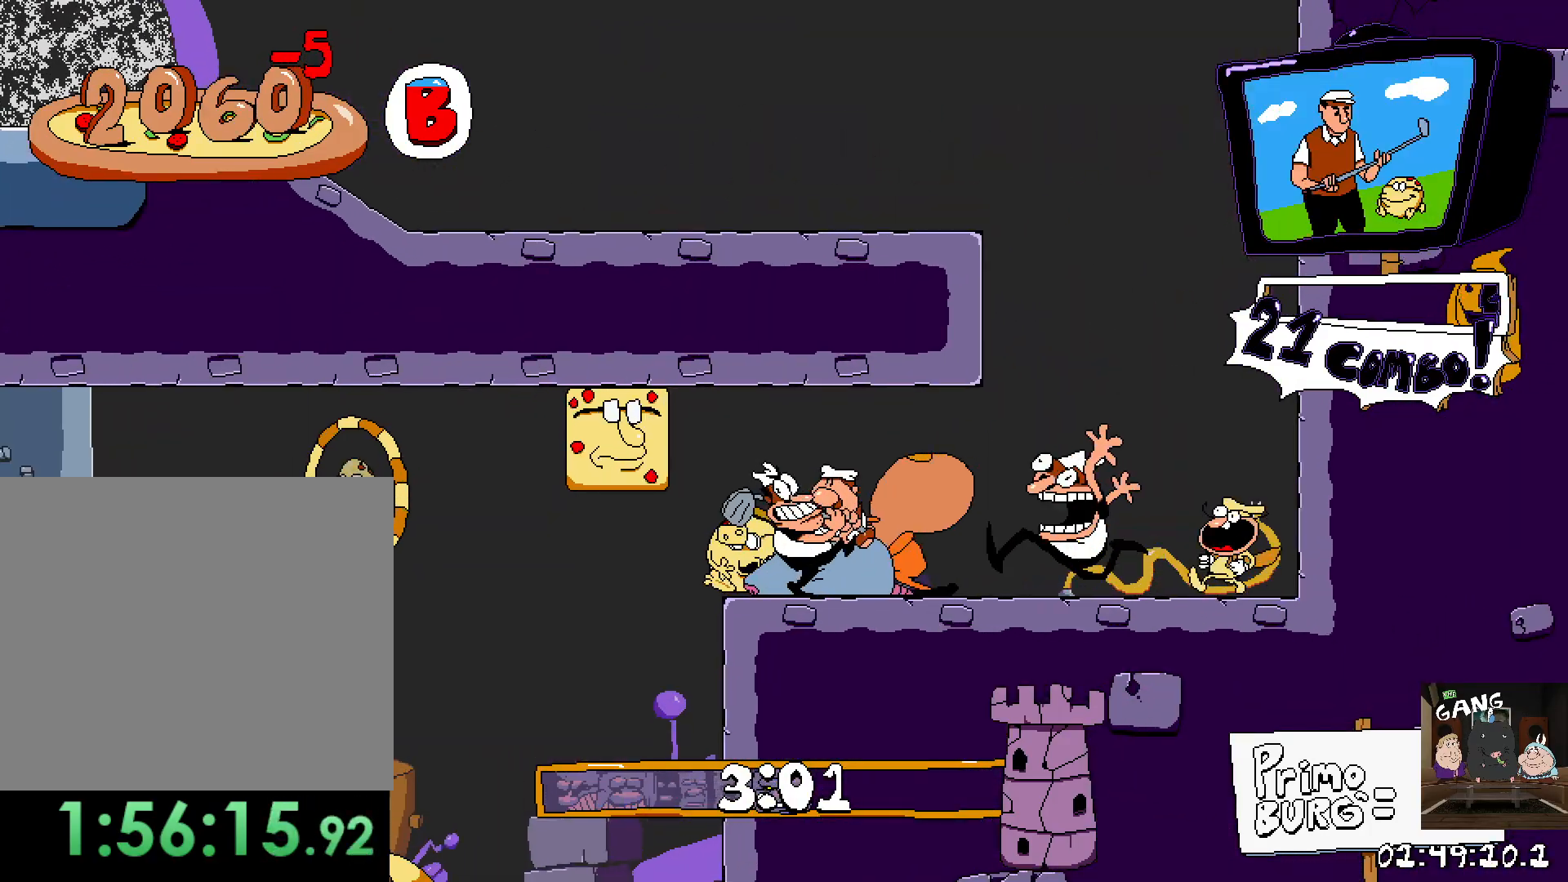
{"buttons": ["R2"], "left_stick": "left", "right_stick": "center", "events": [[50, "R2", "up"], [400, "R2", "down"]]}
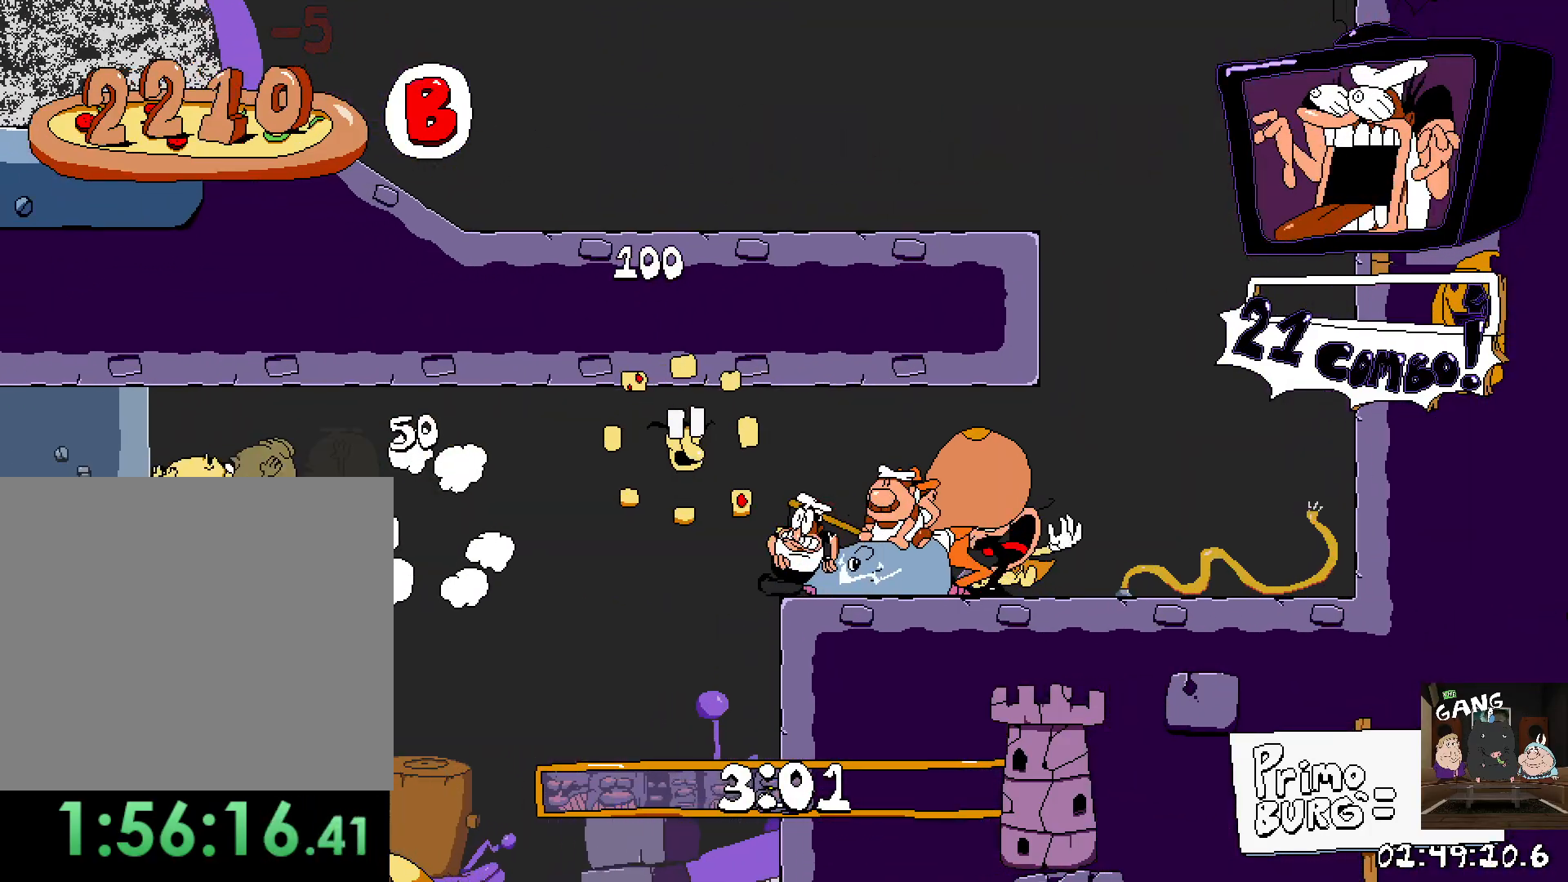
{"buttons": [], "left_stick": "center", "right_stick": "center", "events": [[167, "R2", "up"], [183, "left_stick", "center"]]}
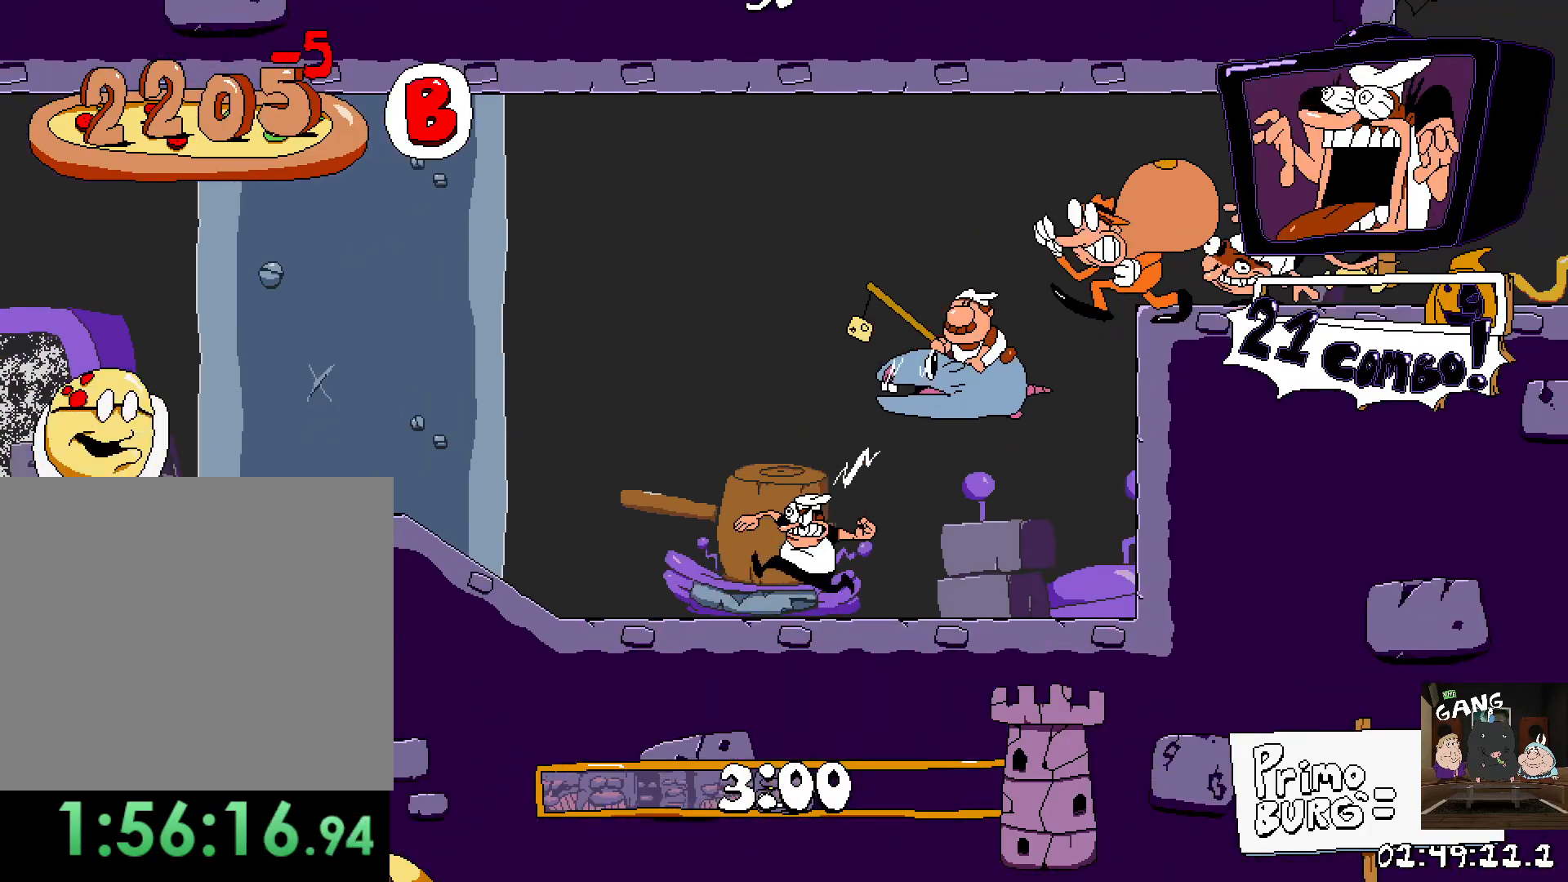
{"buttons": ["R2"], "left_stick": "up-left", "right_stick": "center", "events": [[83, "left_stick", "up-left"], [100, "R2", "down"]]}
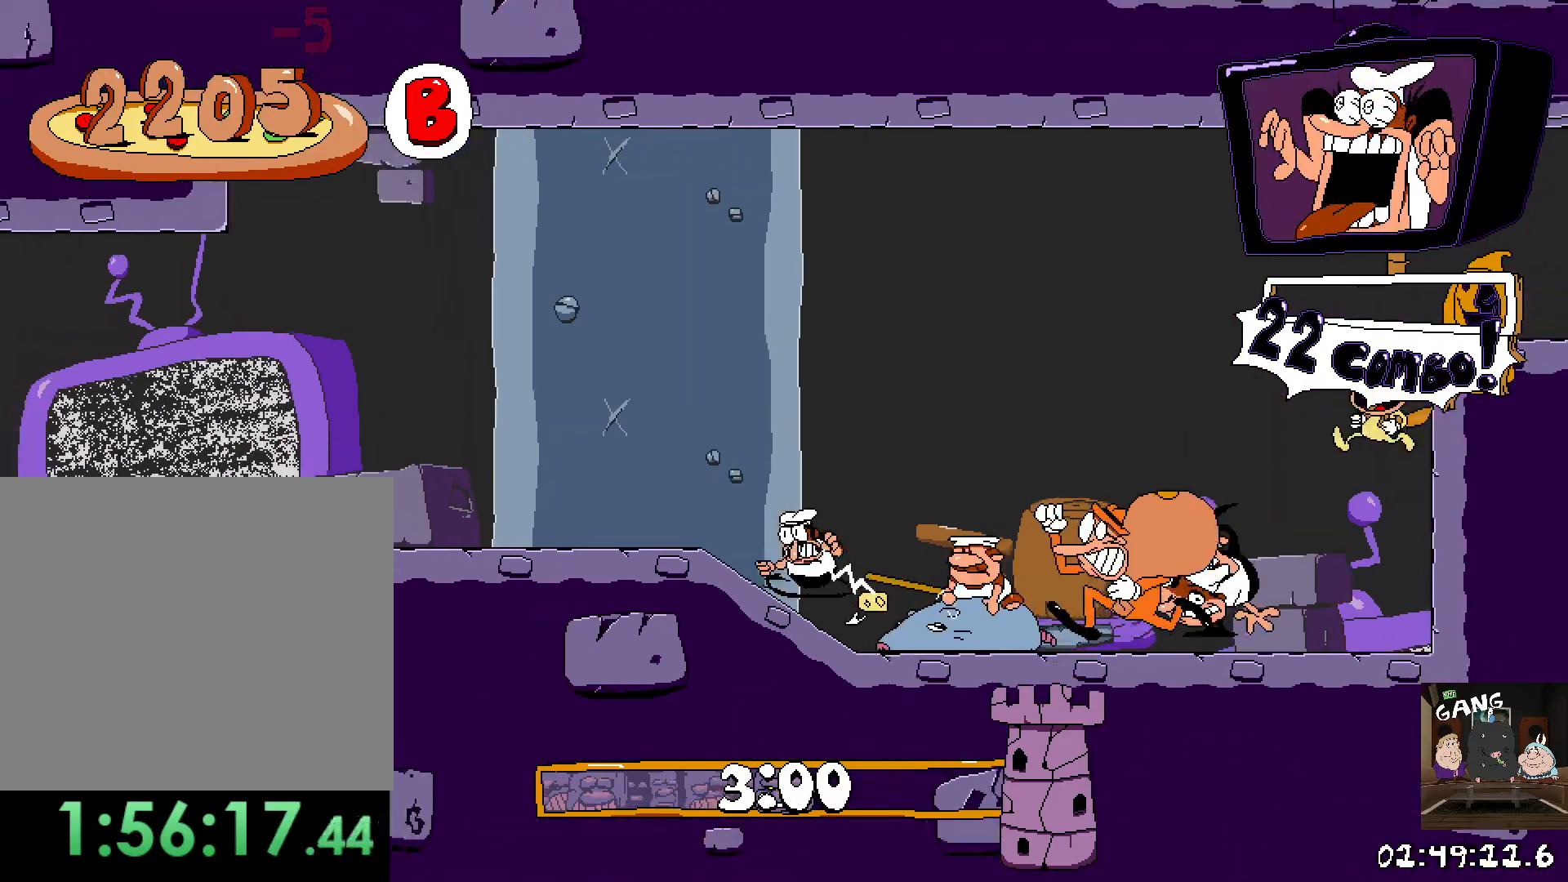
{"buttons": ["R2"], "left_stick": "up-left", "right_stick": "center", "events": []}
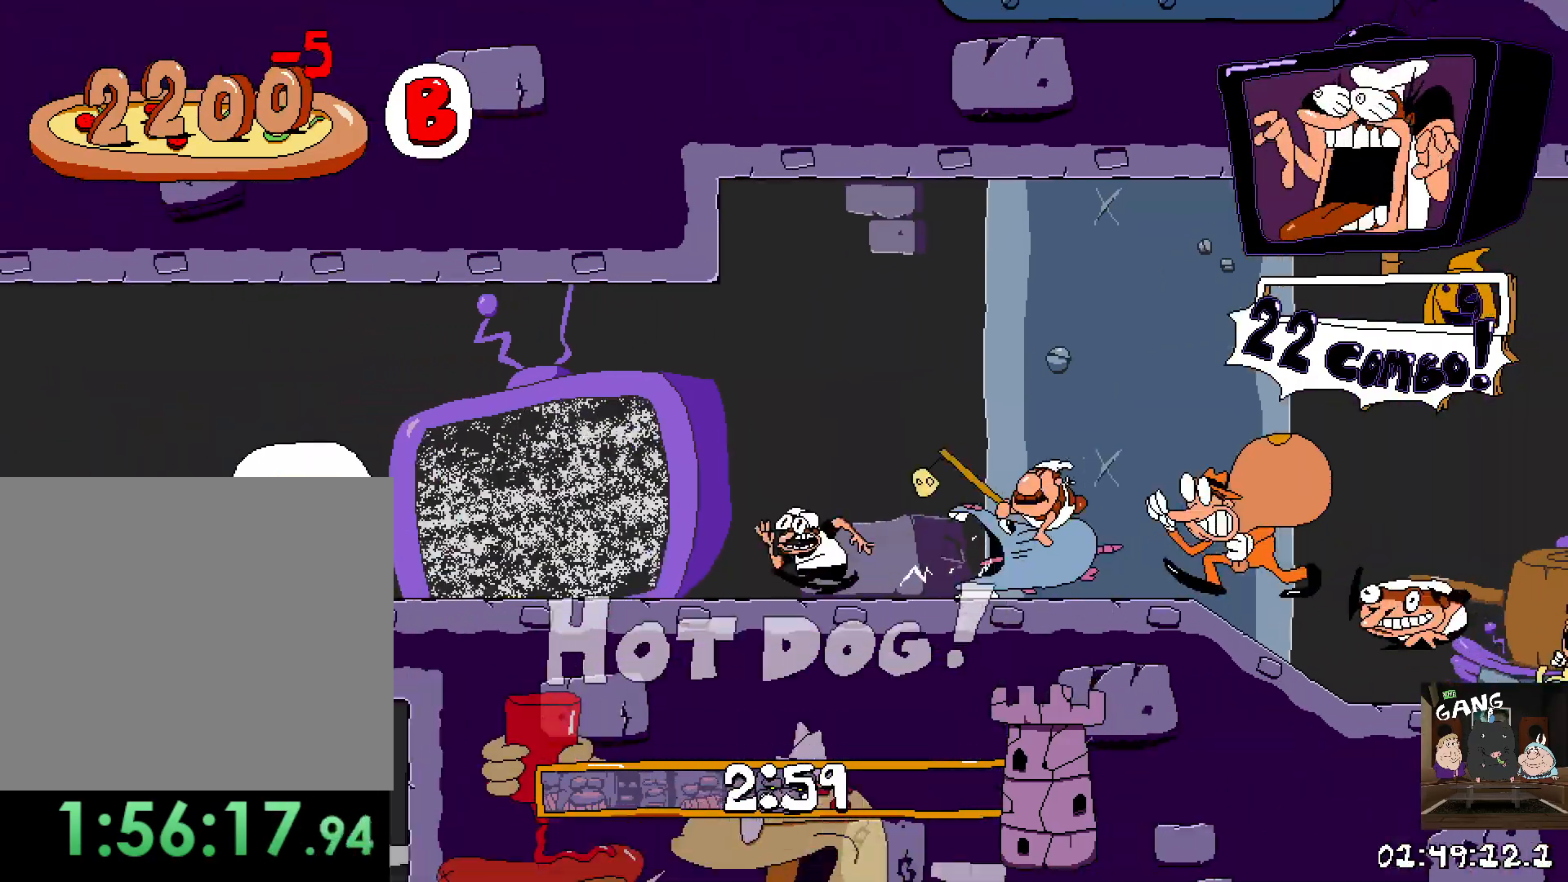
{"buttons": ["R2"], "left_stick": "up-left", "right_stick": "center", "events": []}
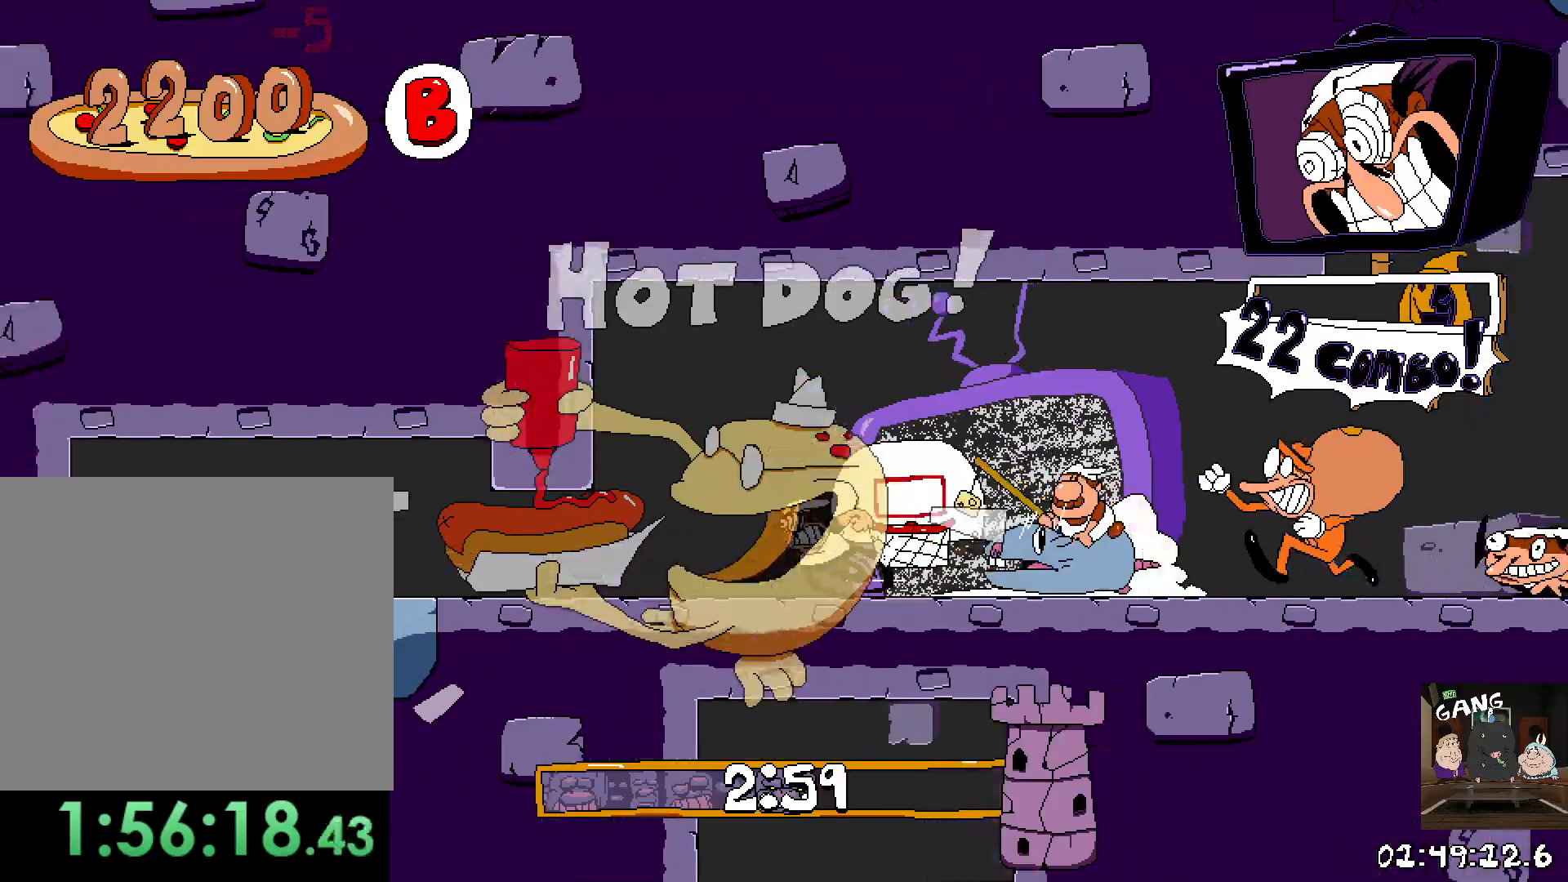
{"buttons": ["R2"], "left_stick": "right", "right_stick": "center", "events": [[400, "left_stick", "right"]]}
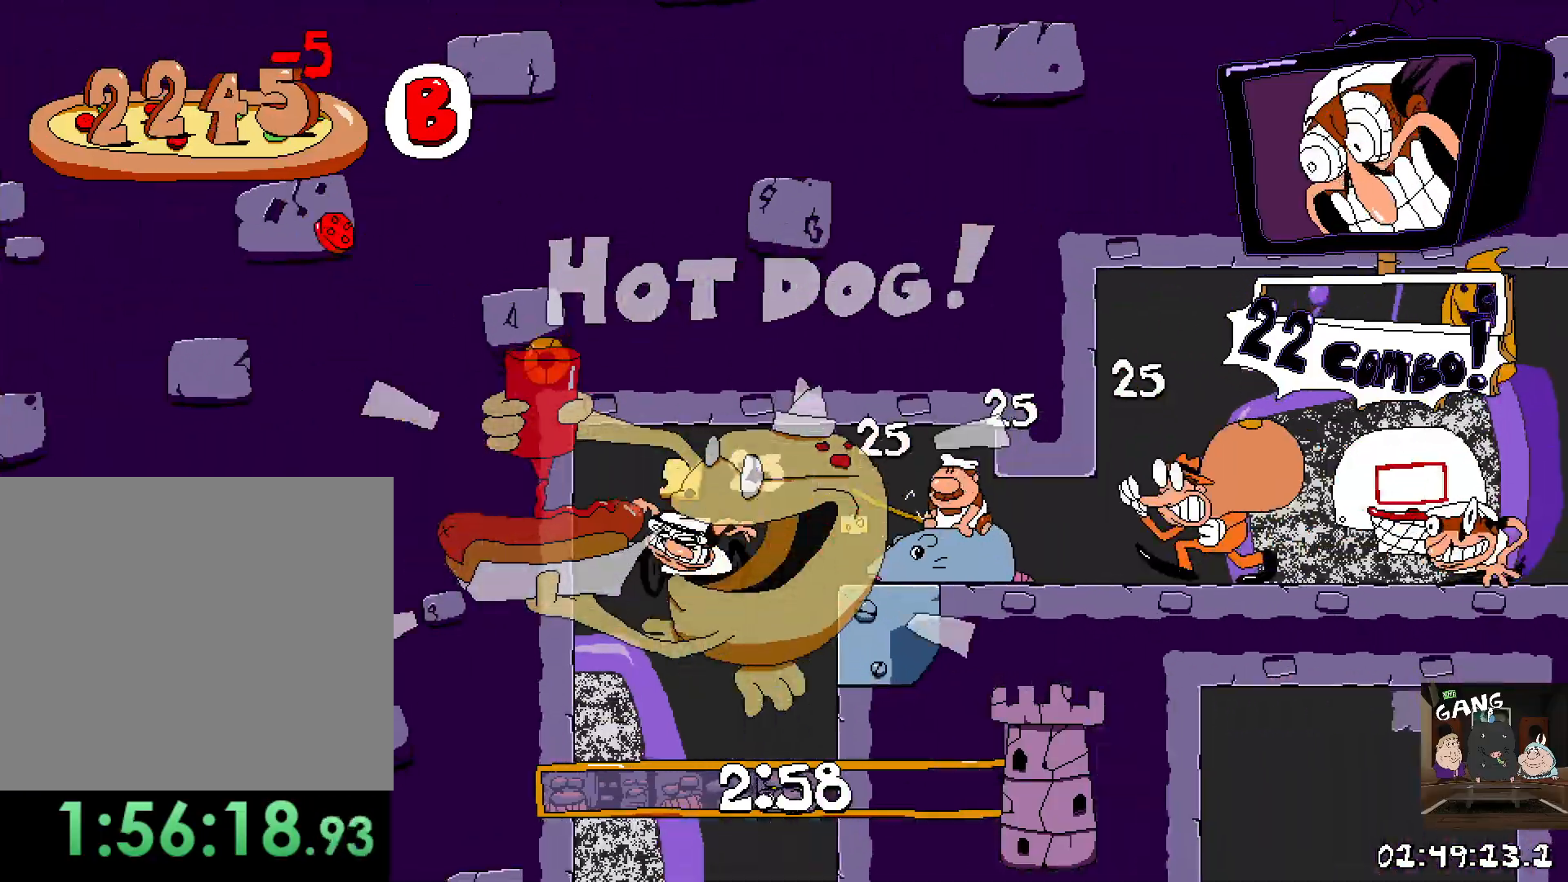
{"buttons": ["R2"], "left_stick": "down", "right_stick": "center", "events": [[33, "R2", "up"], [133, "left_stick", "center"], [383, "left_stick", "down"], [433, "R2", "down"]]}
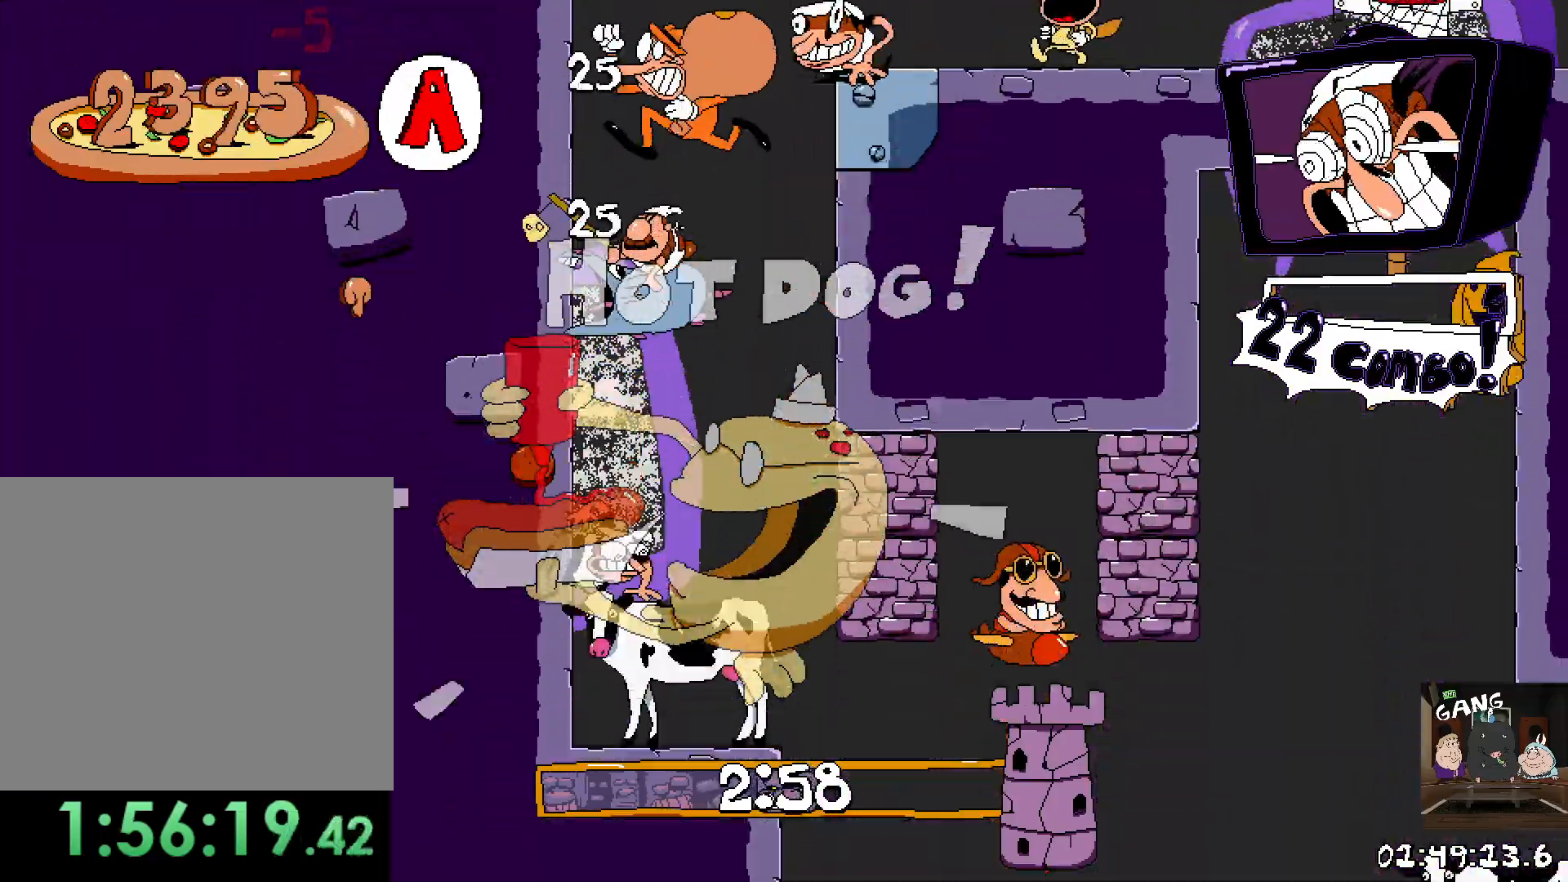
{"buttons": ["R2"], "left_stick": "right", "right_stick": "center", "events": [[67, "left_stick", "right"]]}
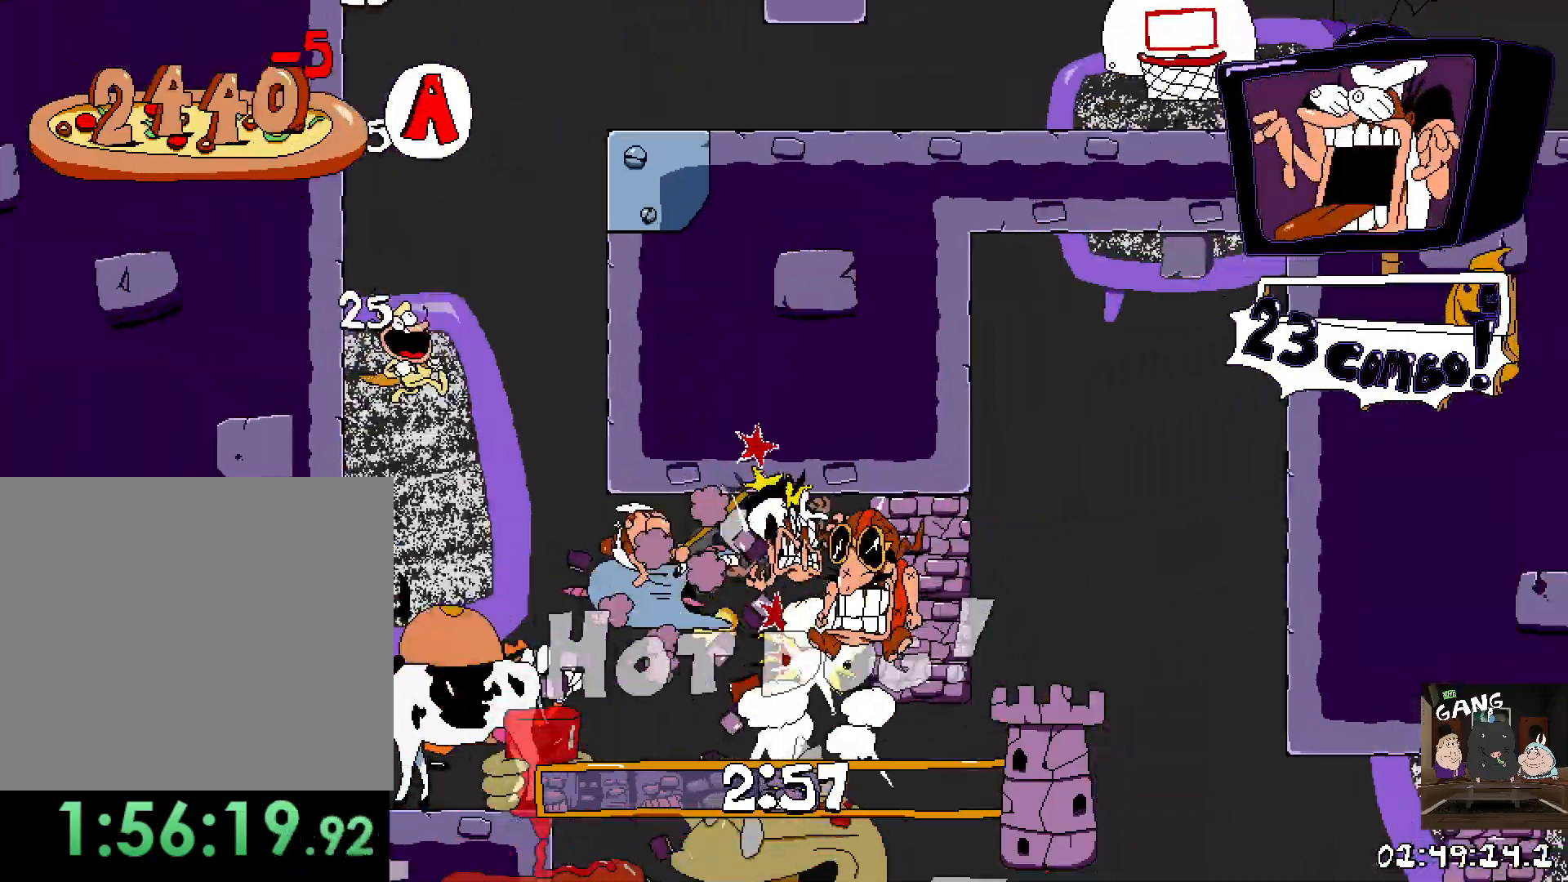
{"buttons": ["R2"], "left_stick": "down-right", "right_stick": "center", "events": [[200, "left_stick", "down-right"]]}
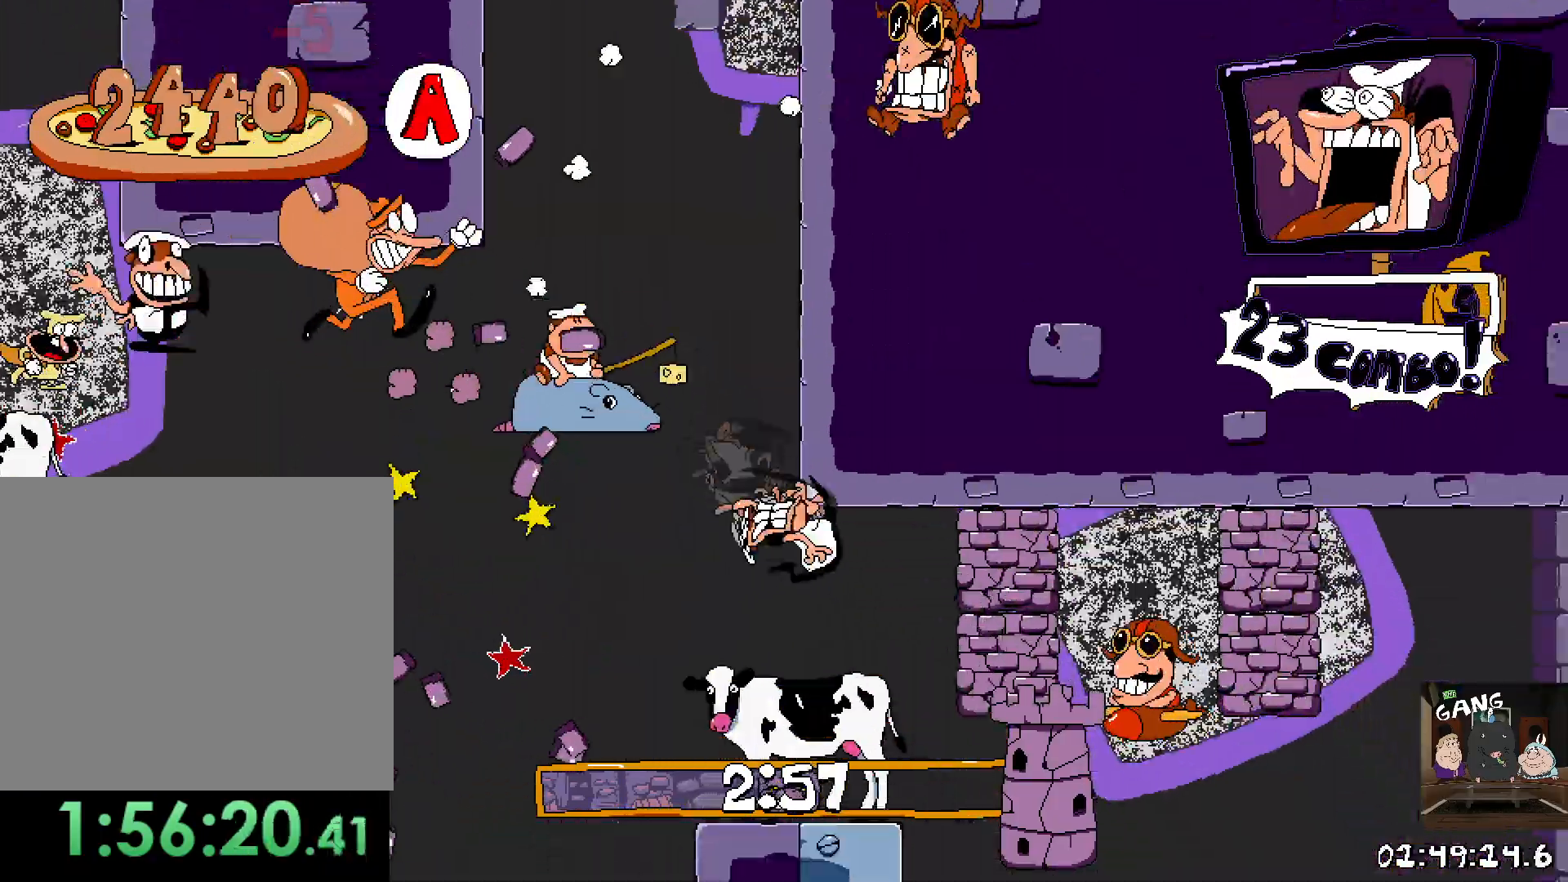
{"buttons": ["R2"], "left_stick": "right", "right_stick": "center", "events": [[167, "left_stick", "right"]]}
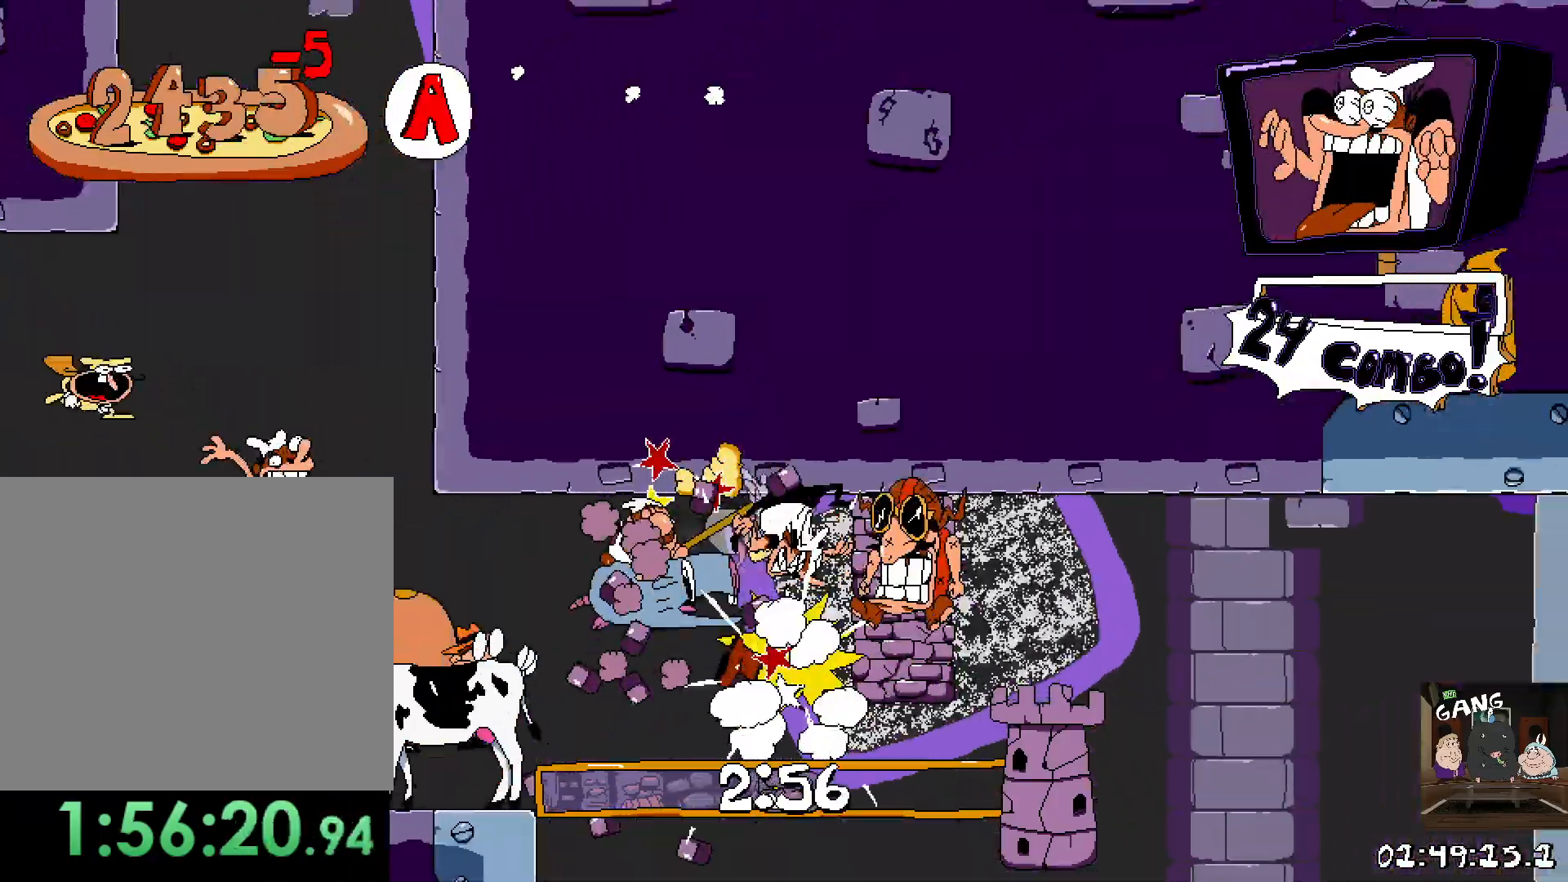
{"buttons": ["R2"], "left_stick": "center", "right_stick": "center", "events": [[317, "left_stick", "center"]]}
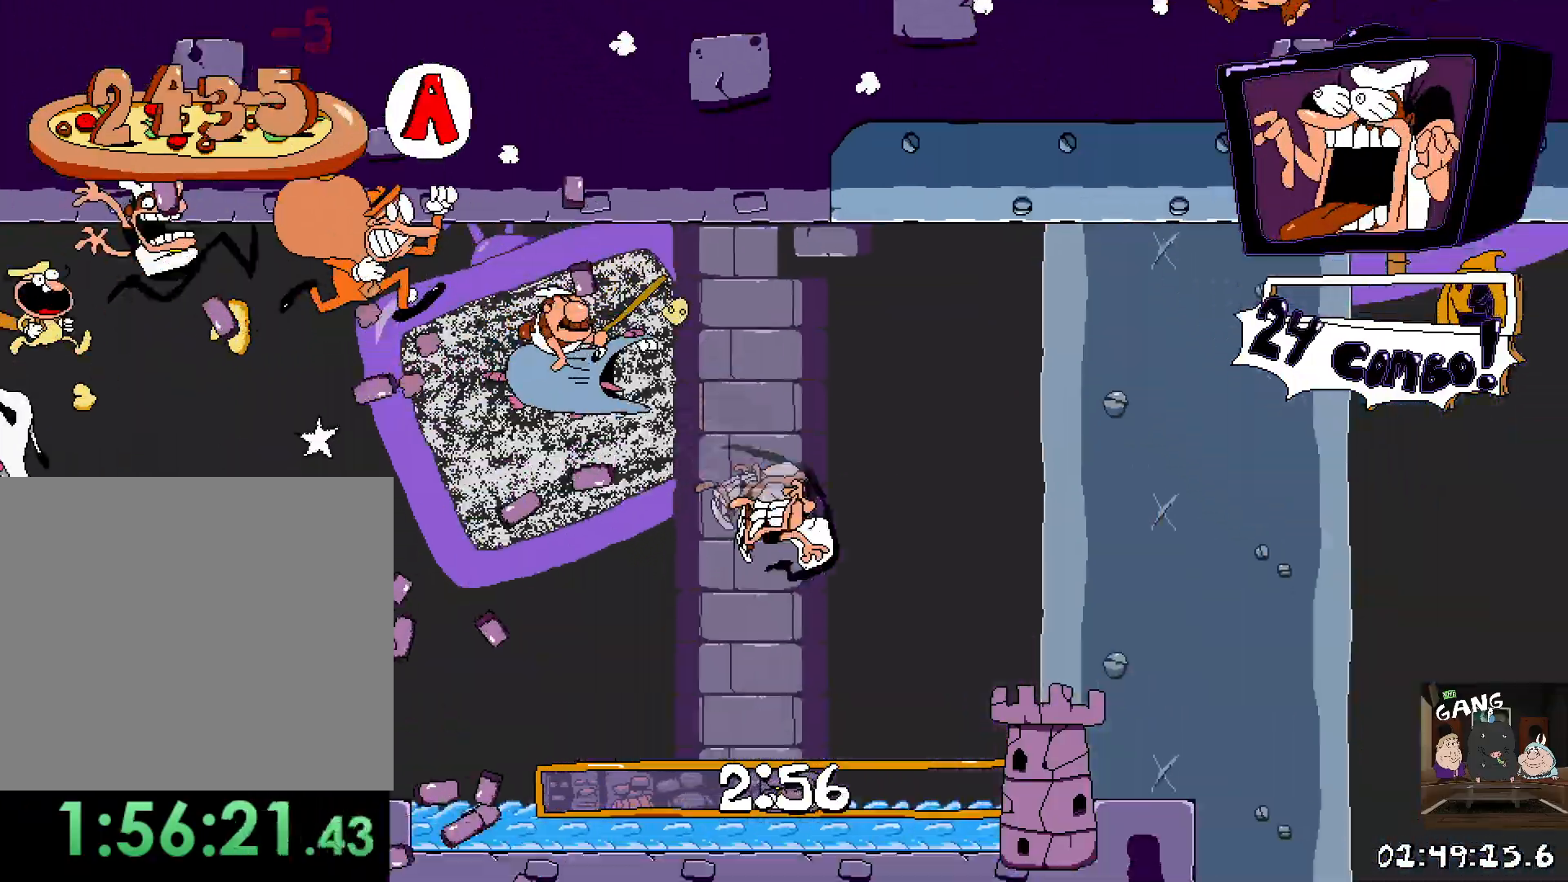
{"buttons": ["R2"], "left_stick": "right", "right_stick": "center", "events": [[267, "left_stick", "right"]]}
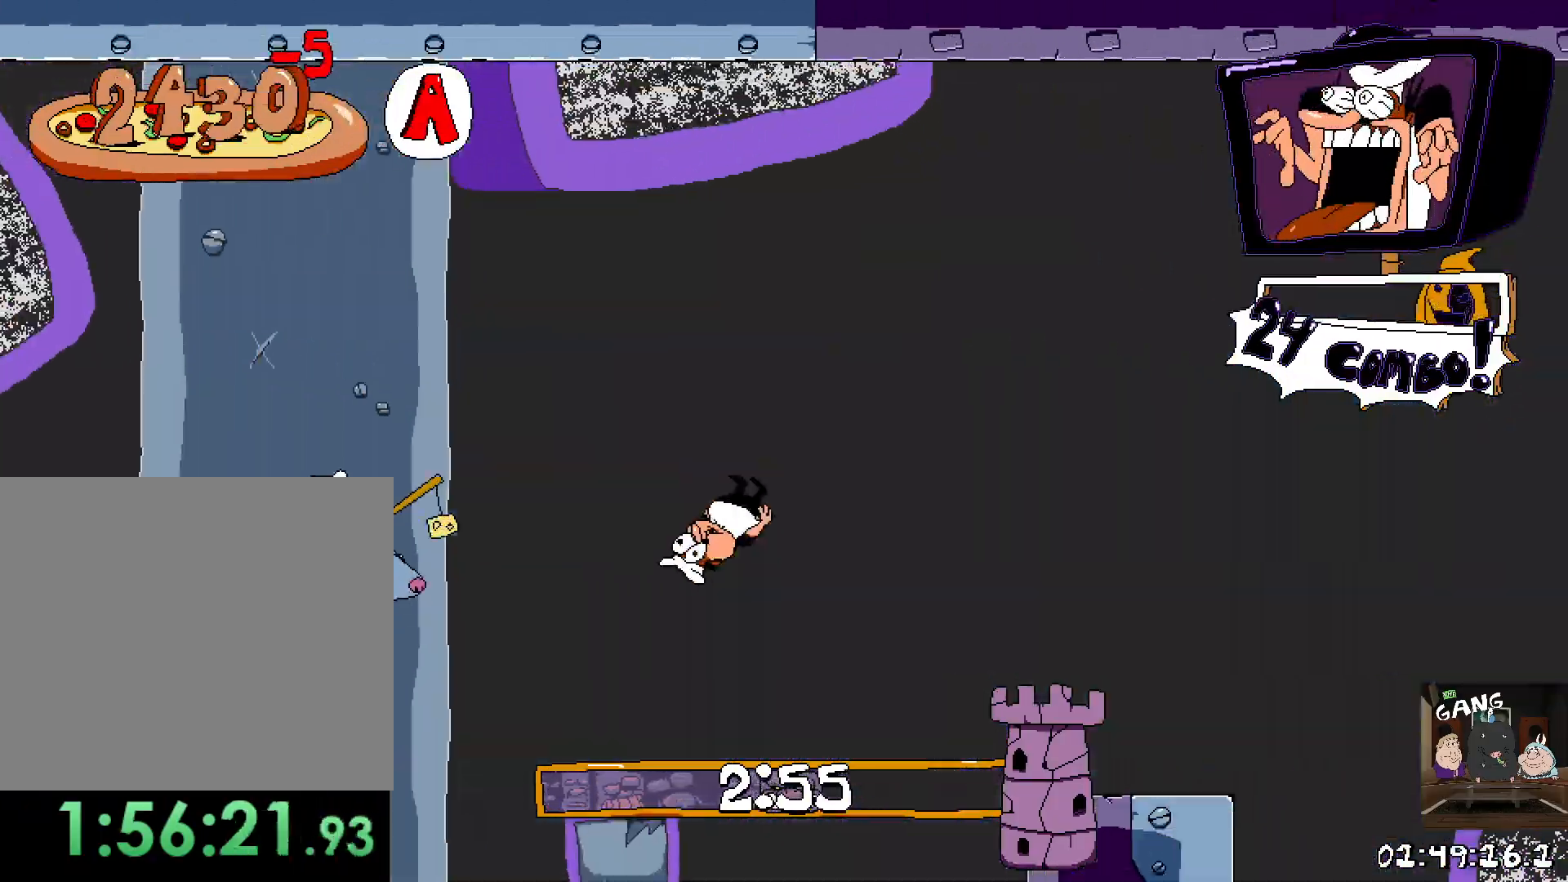
{"buttons": ["R2"], "left_stick": "right", "right_stick": "center", "events": []}
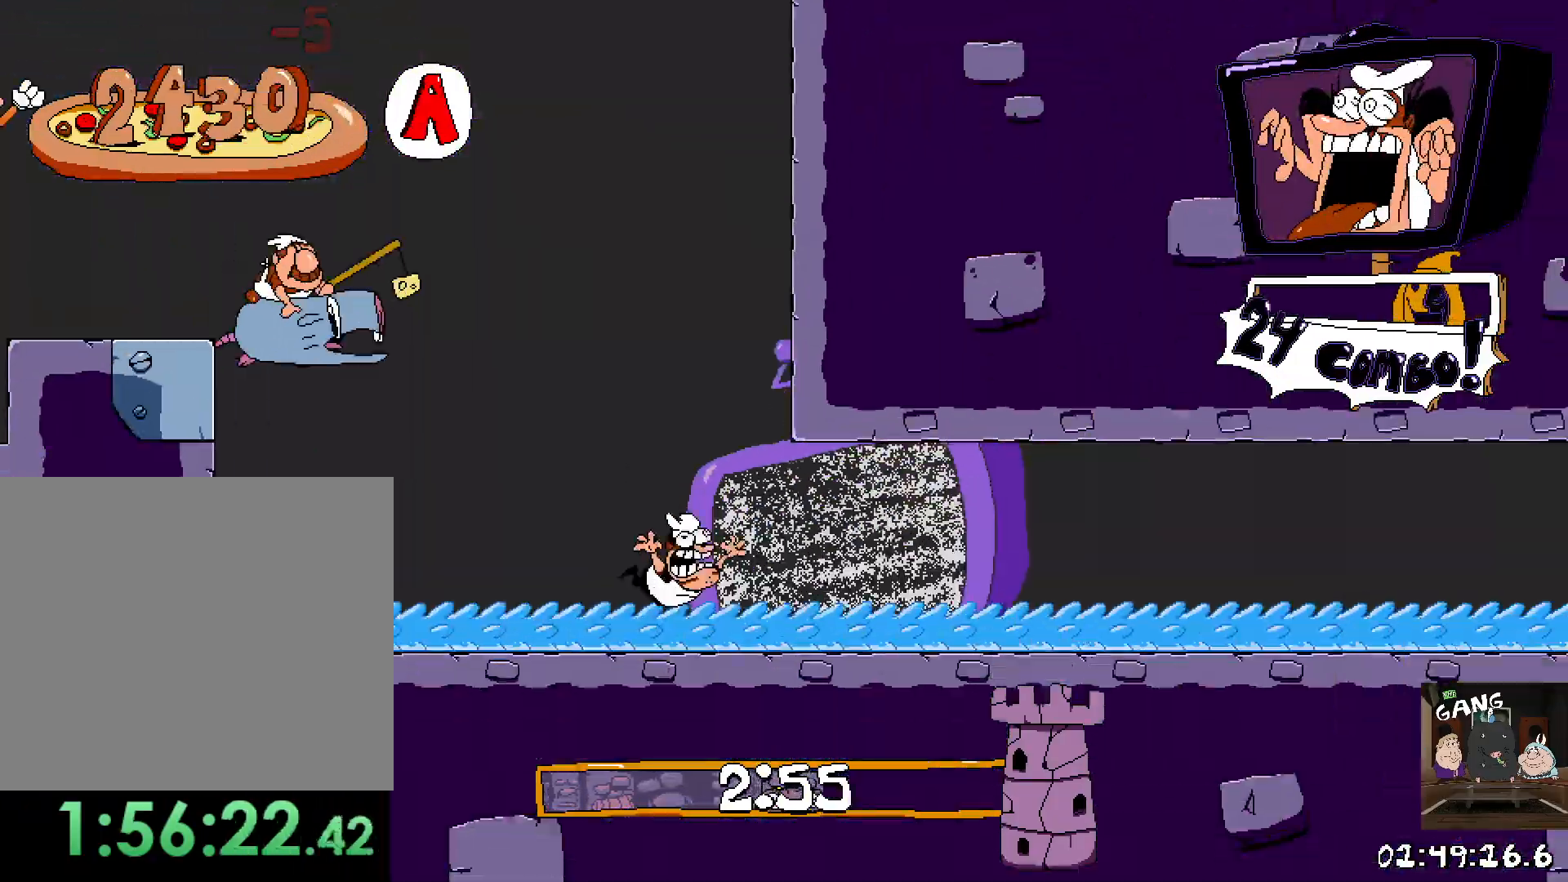
{"buttons": ["R2"], "left_stick": "right", "right_stick": "center", "events": []}
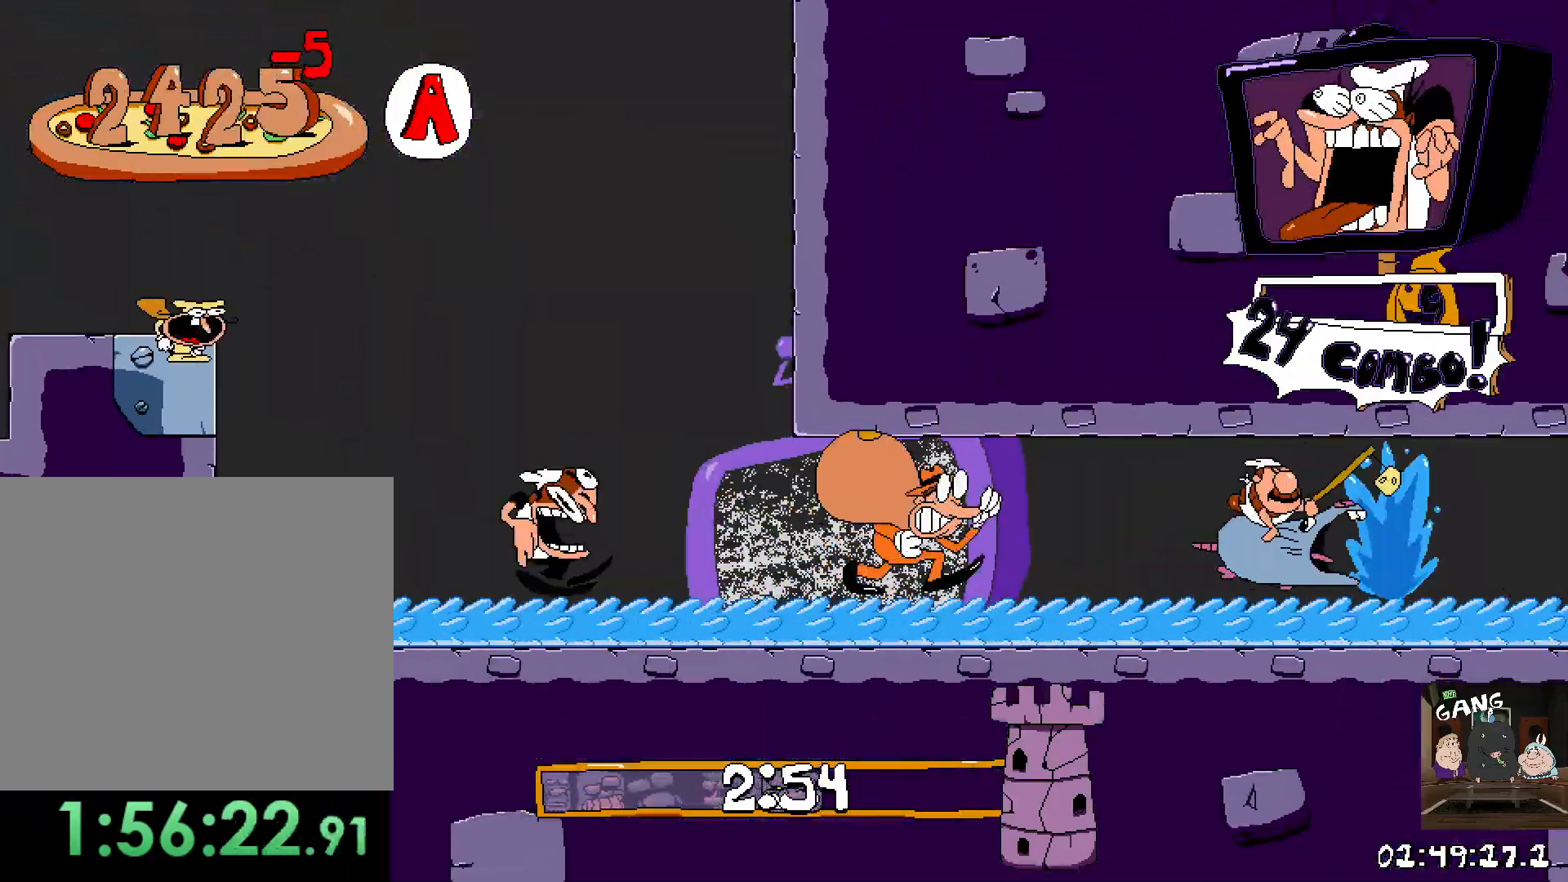
{"buttons": ["R2"], "left_stick": "right", "right_stick": "center", "events": []}
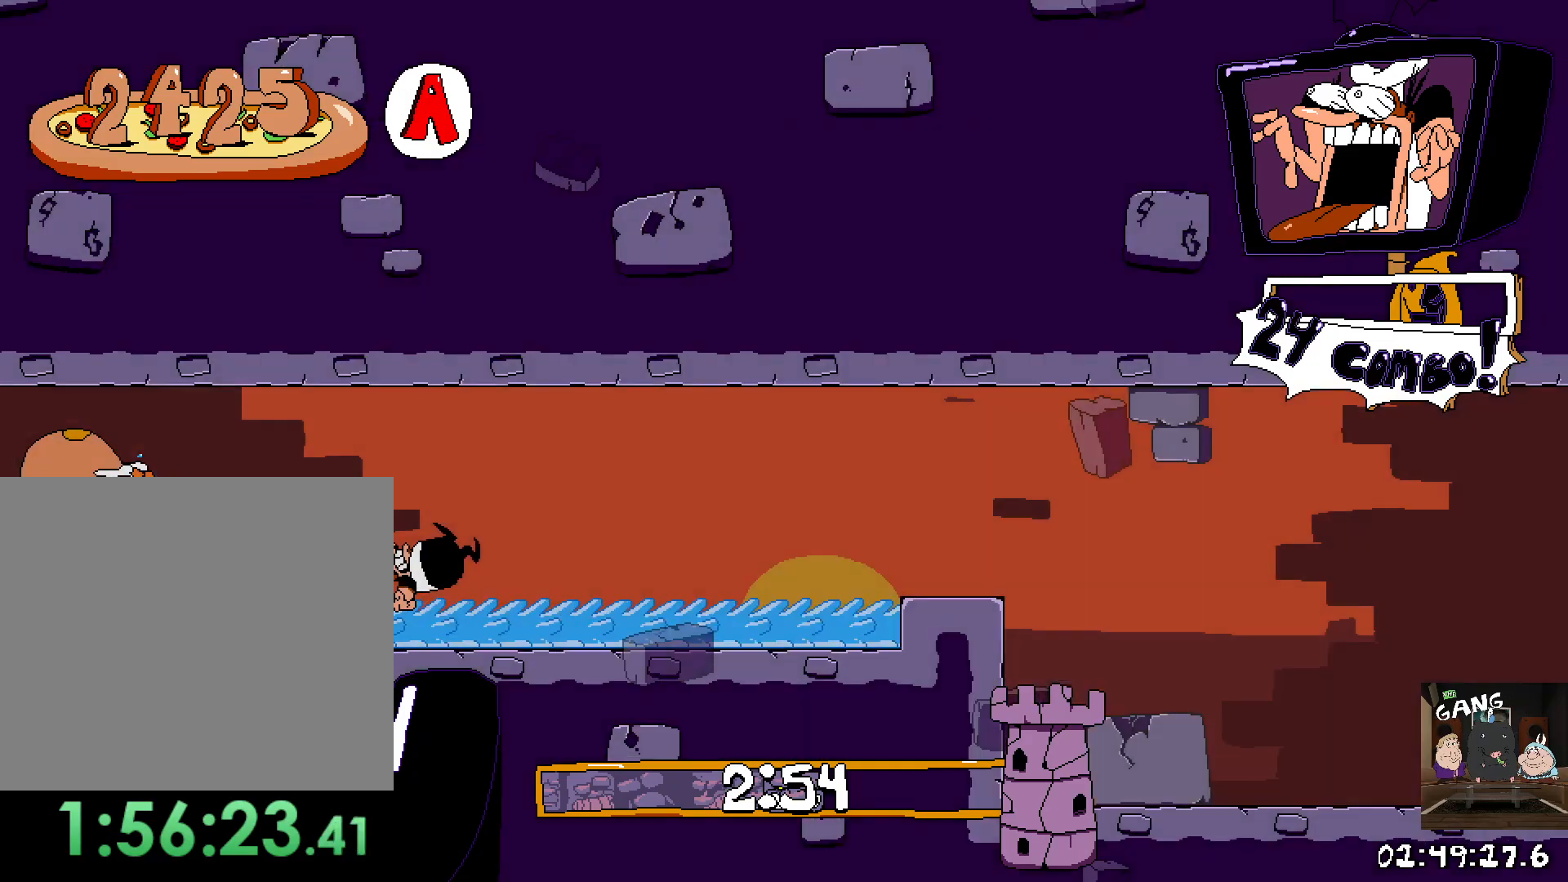
{"buttons": ["R2"], "left_stick": "right", "right_stick": "center", "events": []}
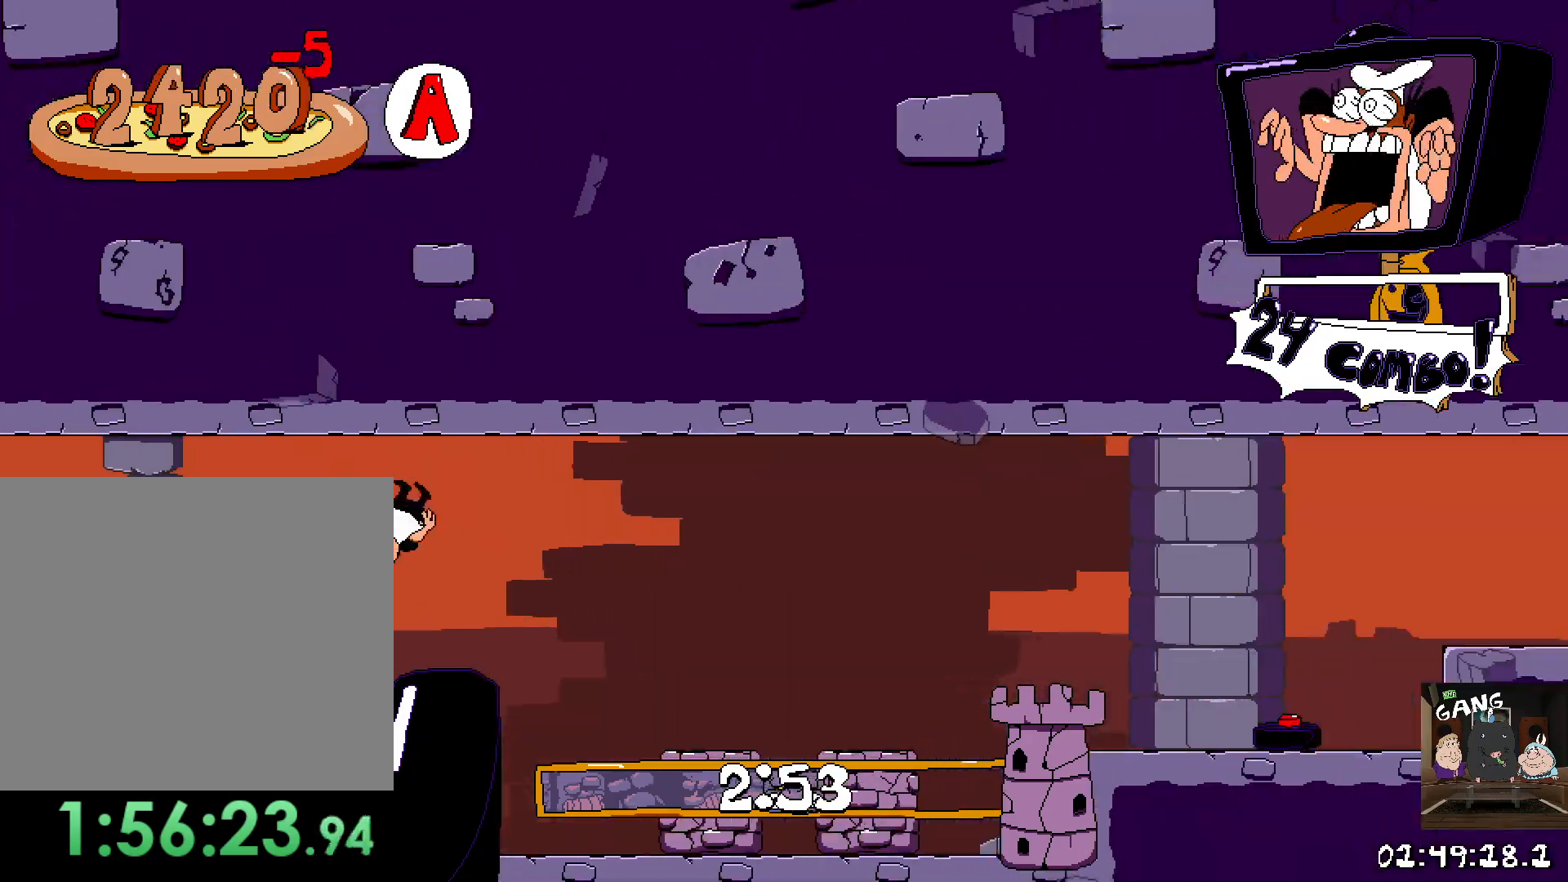
{"buttons": ["R2"], "left_stick": "right", "right_stick": "center", "events": []}
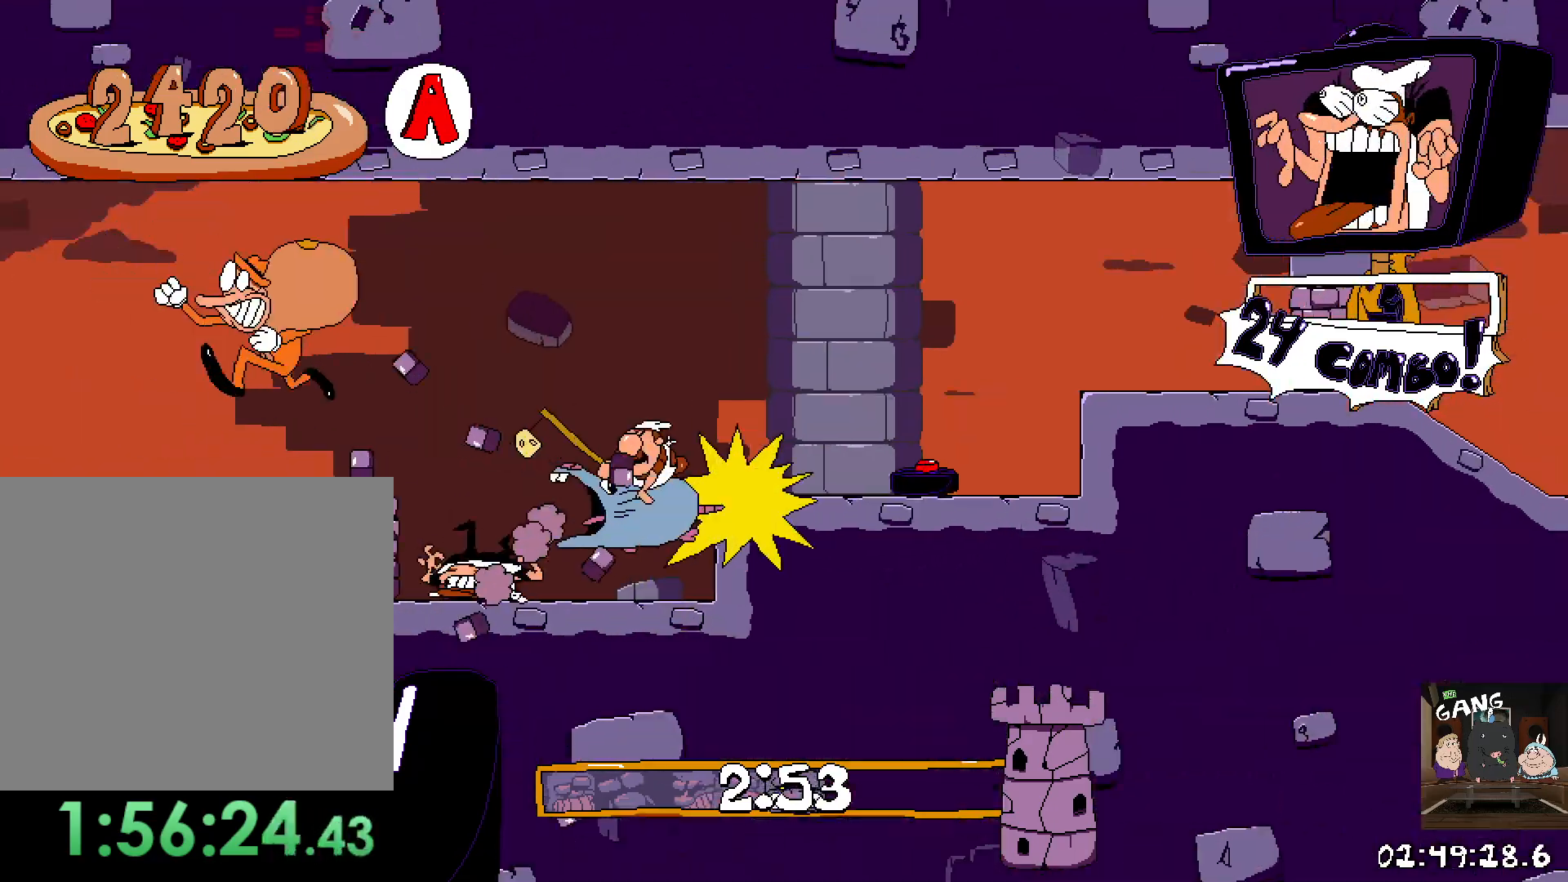
{"buttons": ["R2"], "left_stick": "right", "right_stick": "center", "events": []}
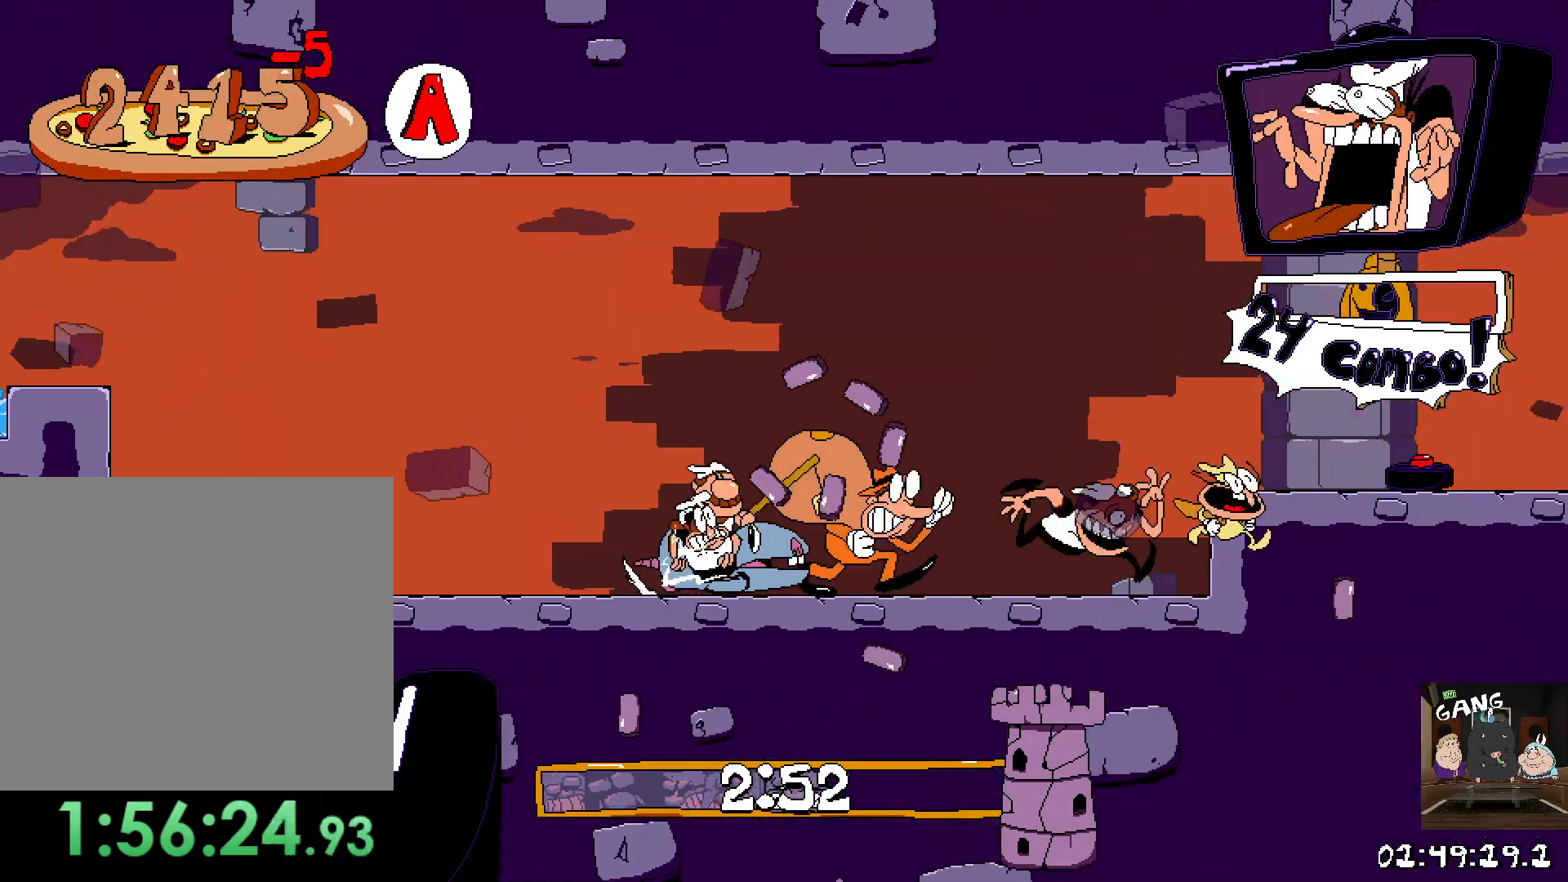
{"buttons": ["CROSS", "R2"], "left_stick": "right", "right_stick": "center", "events": [[383, "CROSS", "down"]]}
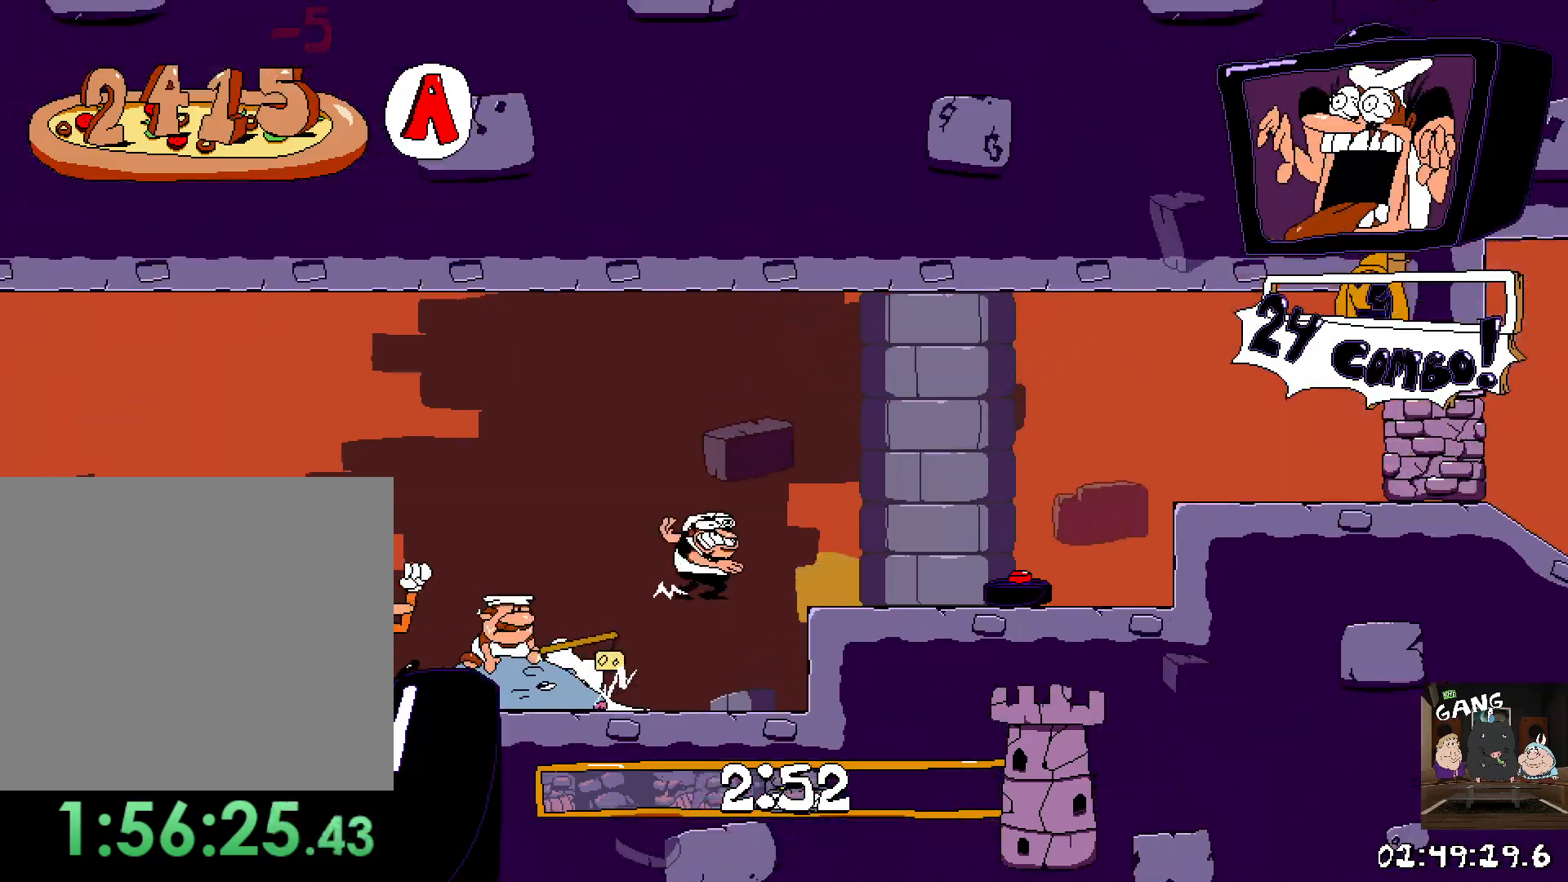
{"buttons": ["CROSS", "R2"], "left_stick": "right", "right_stick": "center", "events": [[67, "CROSS", "up"], [383, "CROSS", "down"]]}
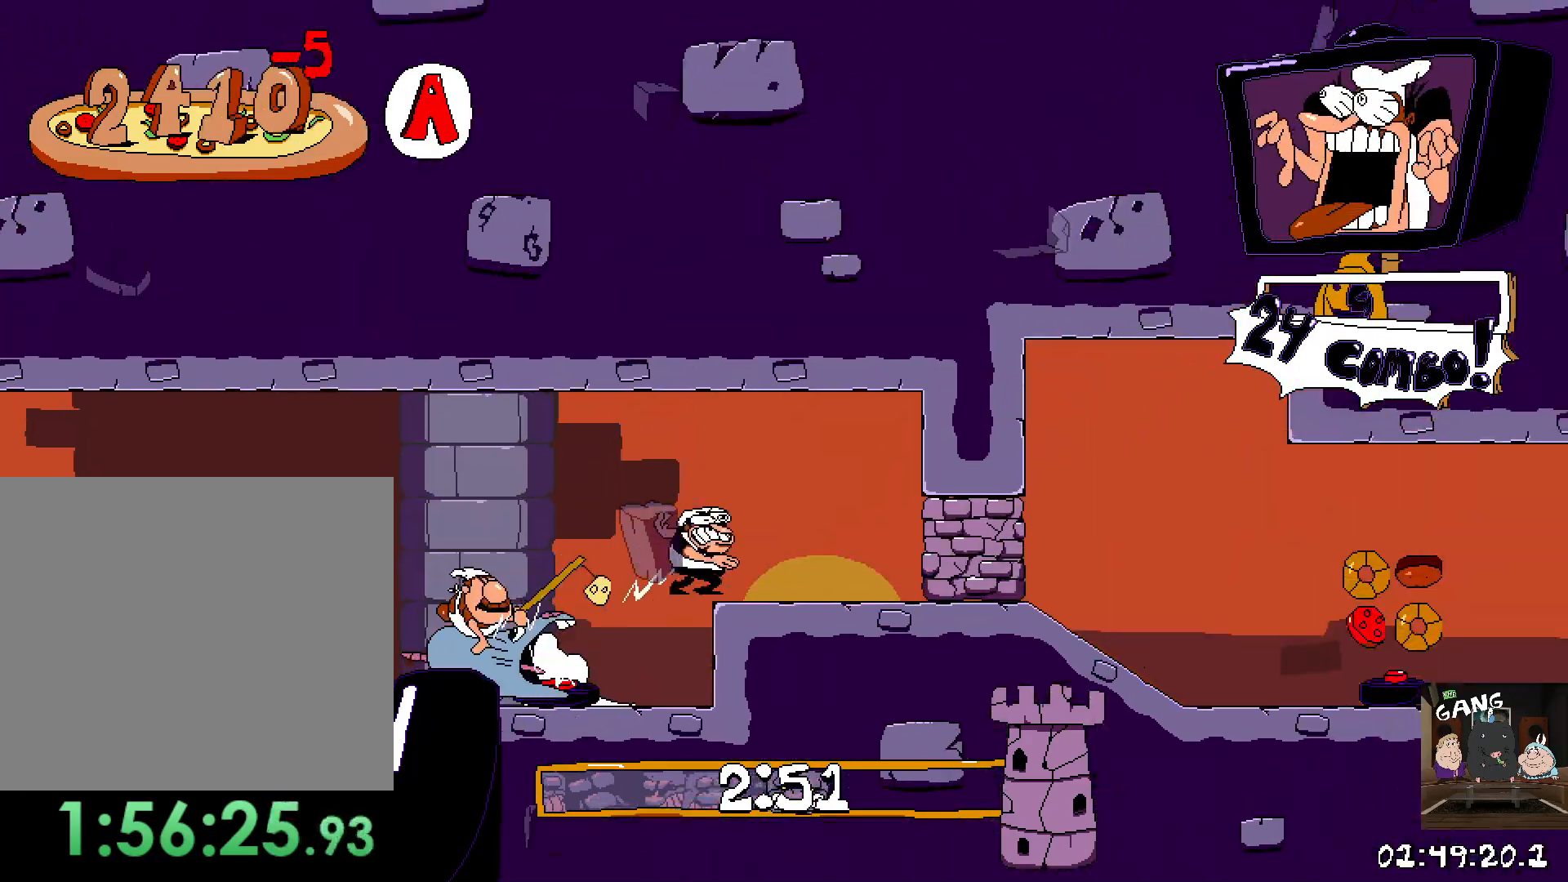
{"buttons": ["R2"], "left_stick": "right", "right_stick": "center", "events": [[17, "CROSS", "up"]]}